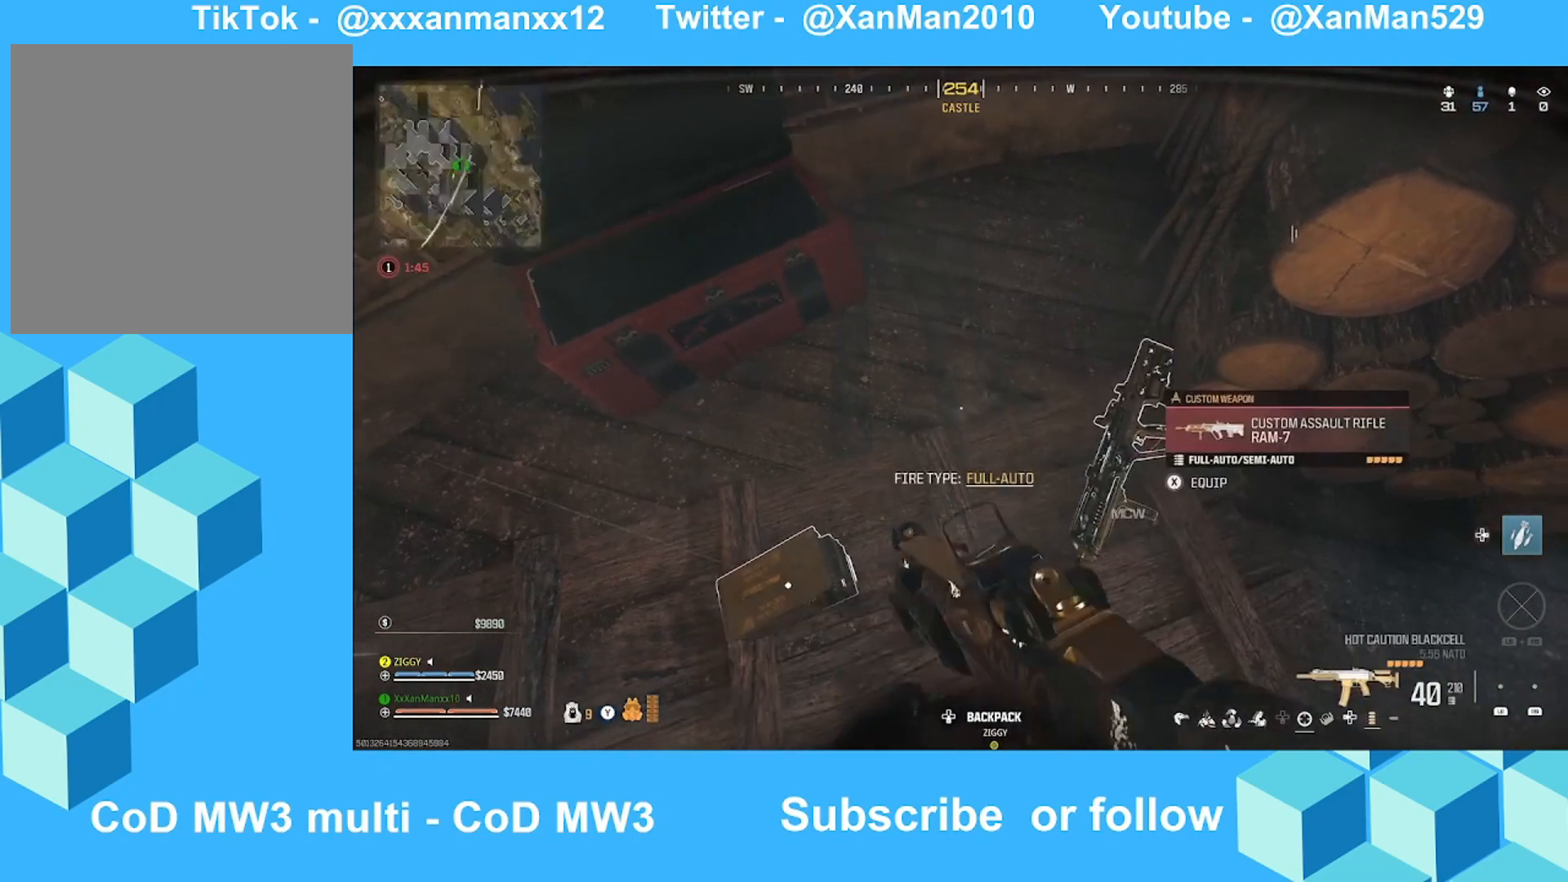
Gameplay with a controller (Xbox layout); each line is a JSON object with the inputs held at the frame after it. "events" lists button and stick changes between this image and that frame as [ms after this image, input, new state], when the widget could be followed in between.
{"buttons": [], "left_stick": "center", "right_stick": "center", "events": [[33, "X", "up"], [33, "left_stick", "left"], [133, "right_stick", "right"], [400, "left_stick", "center"], [400, "right_stick", "center"]]}
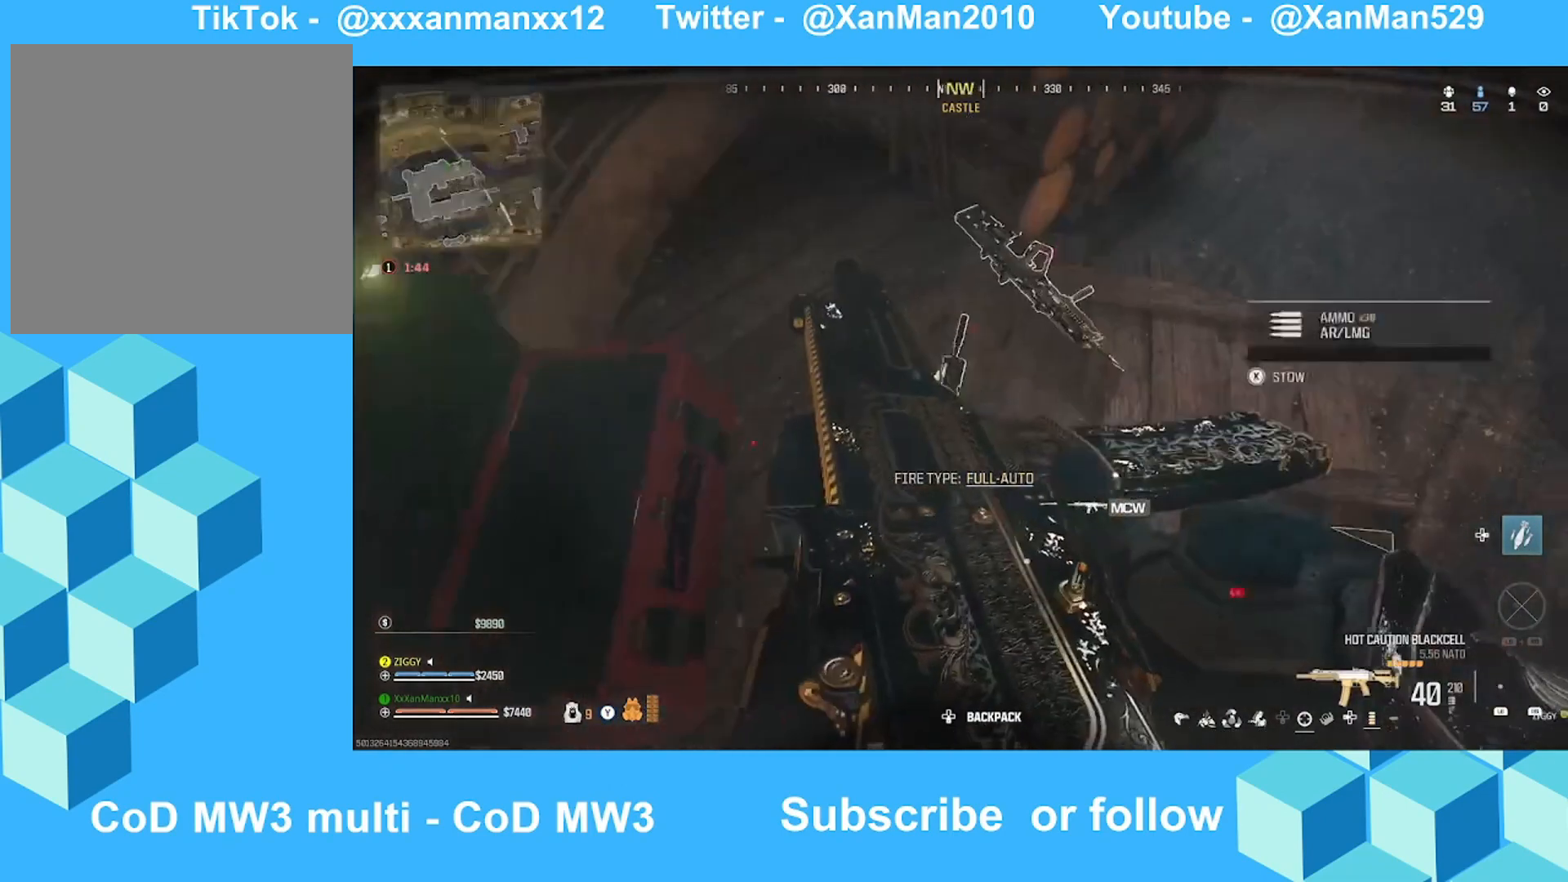
{"buttons": [], "left_stick": "down-right", "right_stick": "center", "events": [[33, "right_stick", "right"], [133, "left_stick", "down"], [133, "right_stick", "up"], [233, "right_stick", "left"], [333, "left_stick", "down-right"], [433, "right_stick", "center"]]}
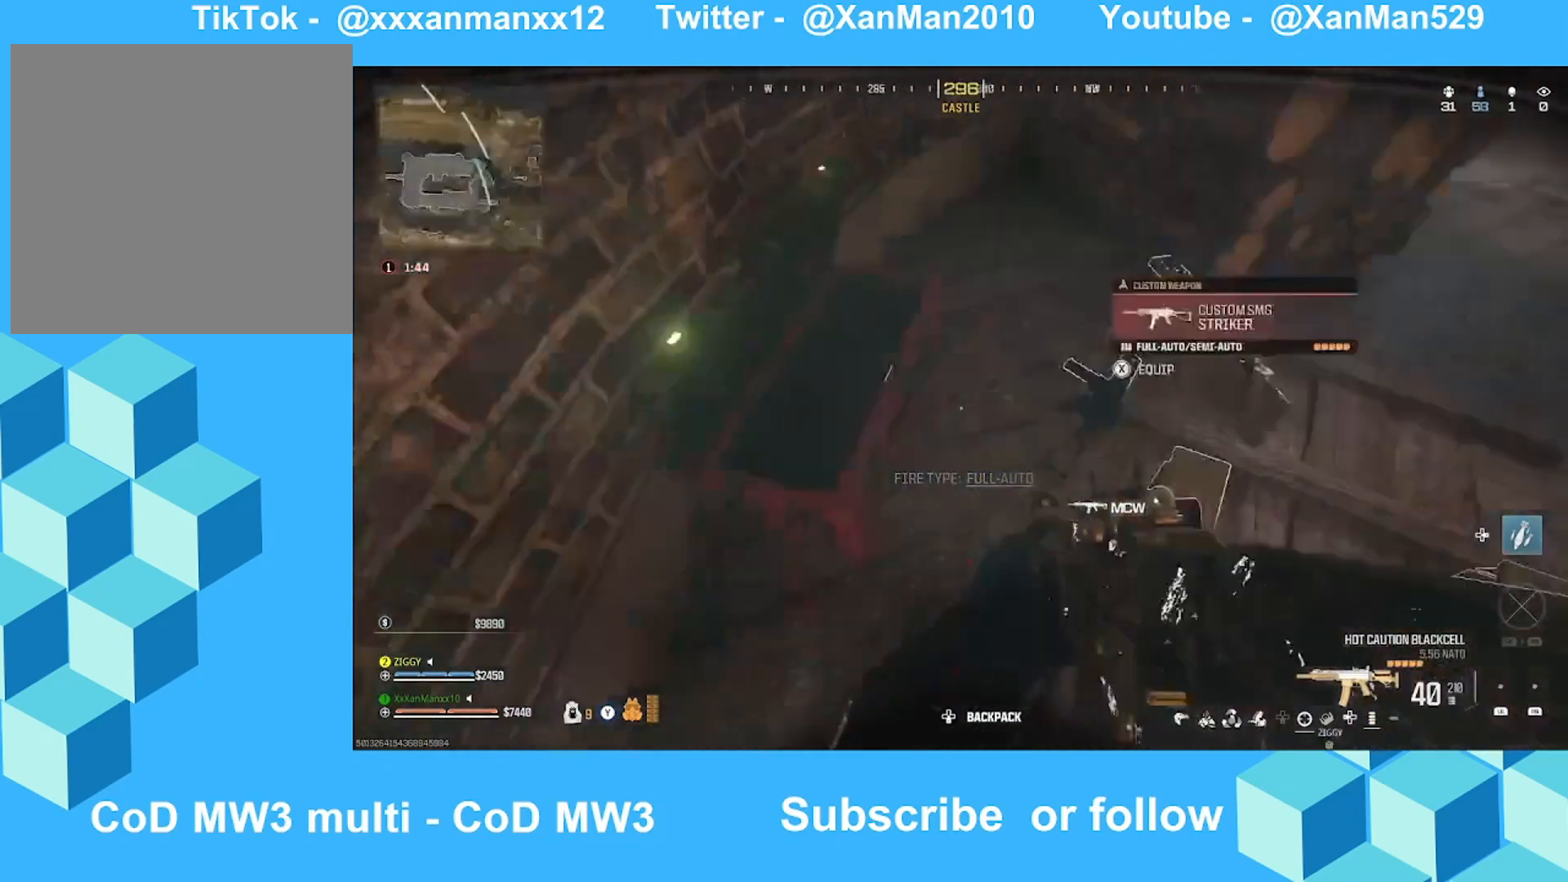
{"buttons": [], "left_stick": "up-right", "right_stick": "up-right", "events": [[233, "left_stick", "center"], [233, "right_stick", "up-left"], [300, "right_stick", "up"], [400, "right_stick", "up-right"], [433, "left_stick", "up-right"]]}
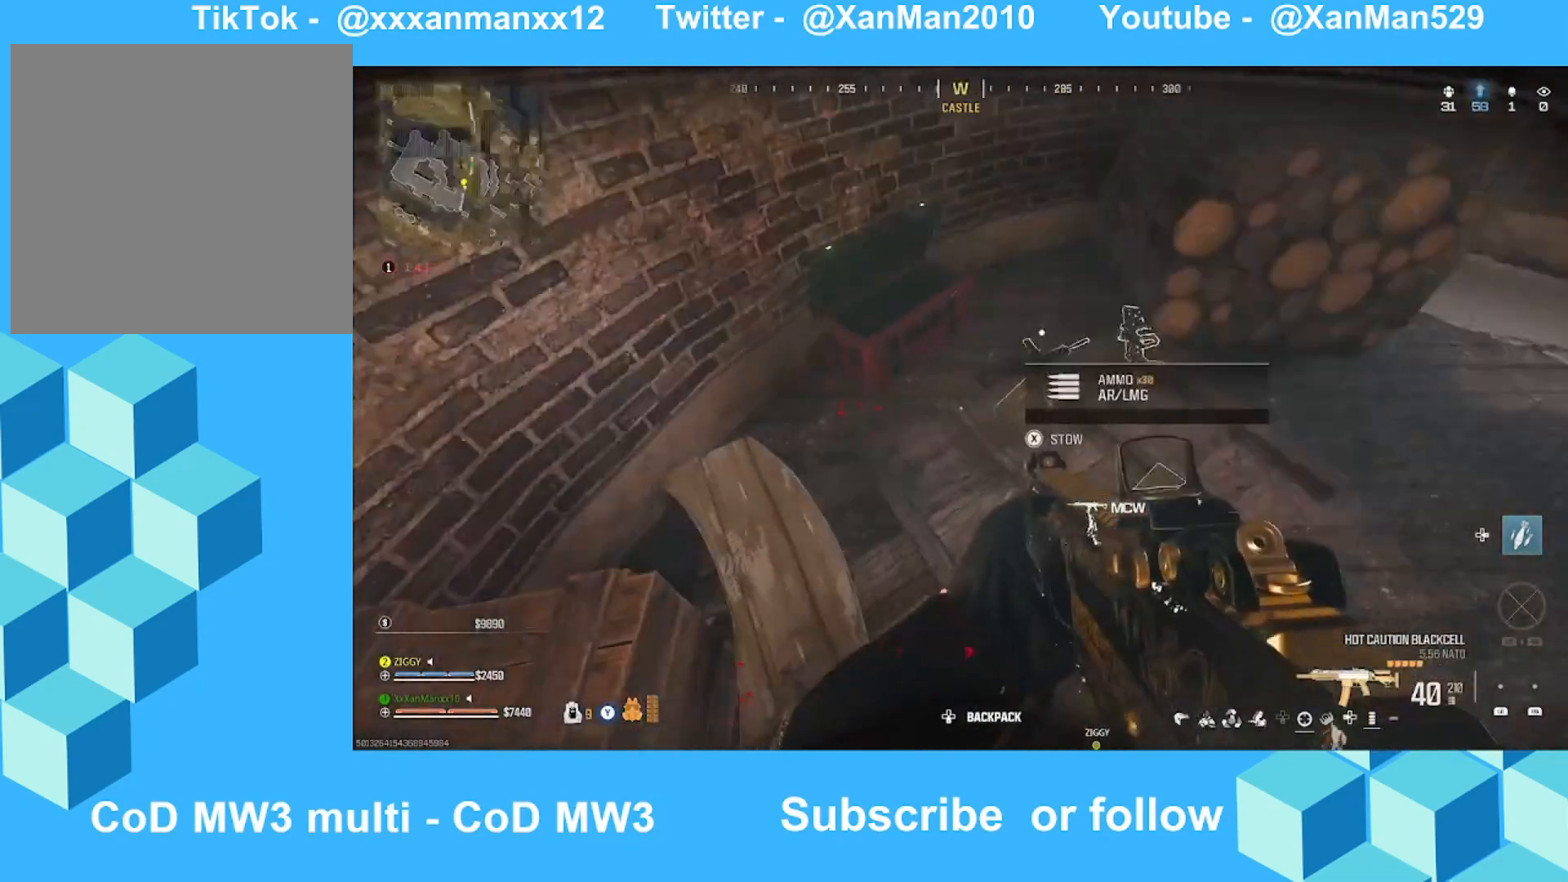
{"buttons": [], "left_stick": "up-right", "right_stick": "center", "events": [[100, "right_stick", "center"], [233, "right_stick", "up"], [400, "right_stick", "center"]]}
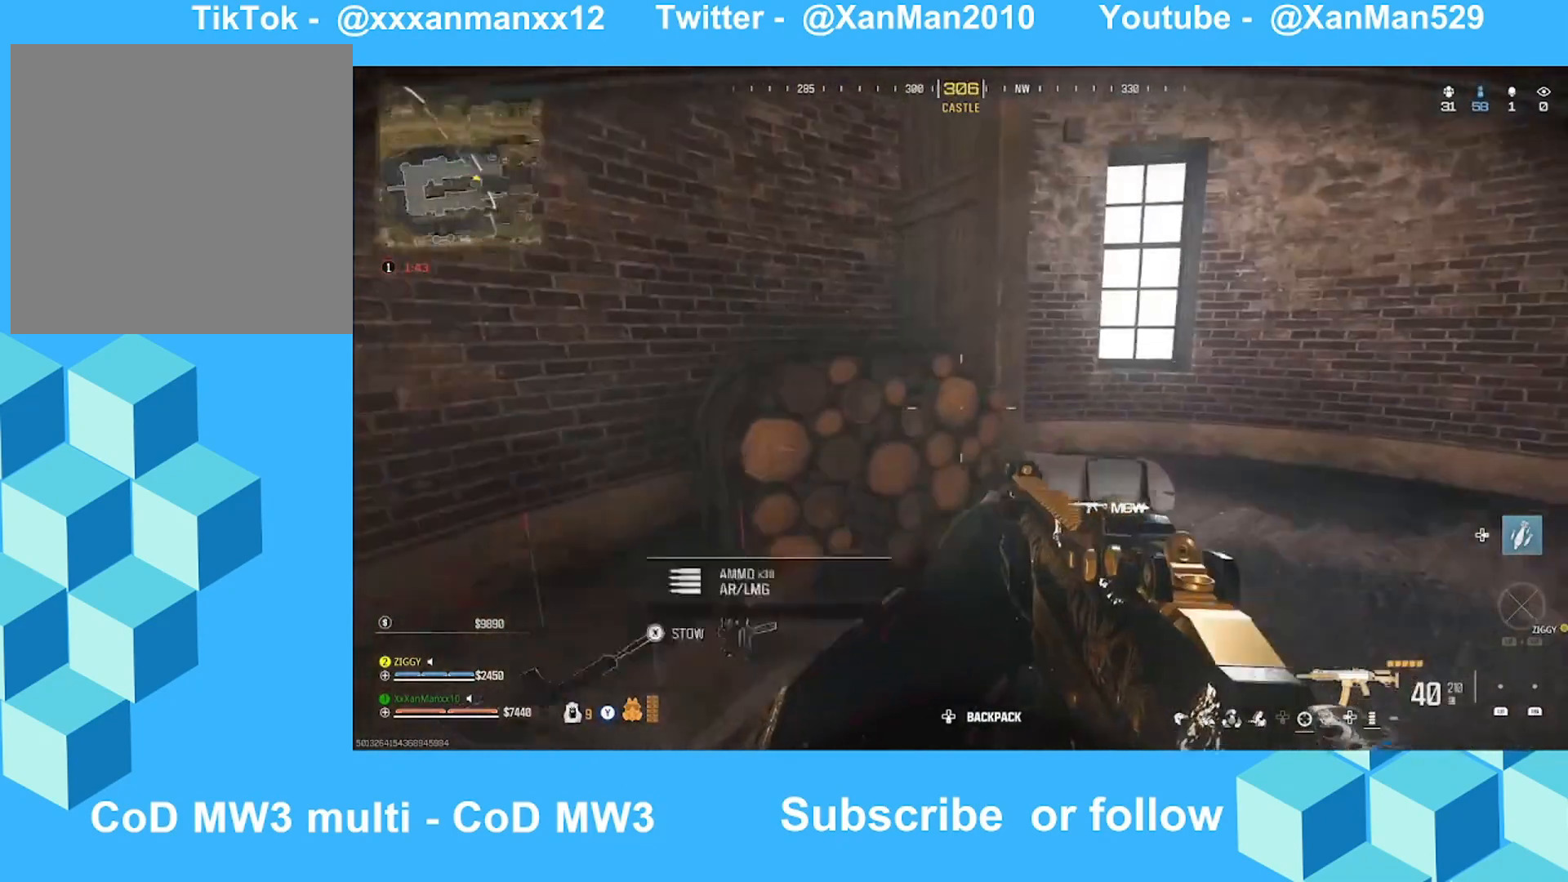
{"buttons": [], "left_stick": "up-right", "right_stick": "center", "events": [[133, "right_stick", "left"], [333, "right_stick", "center"]]}
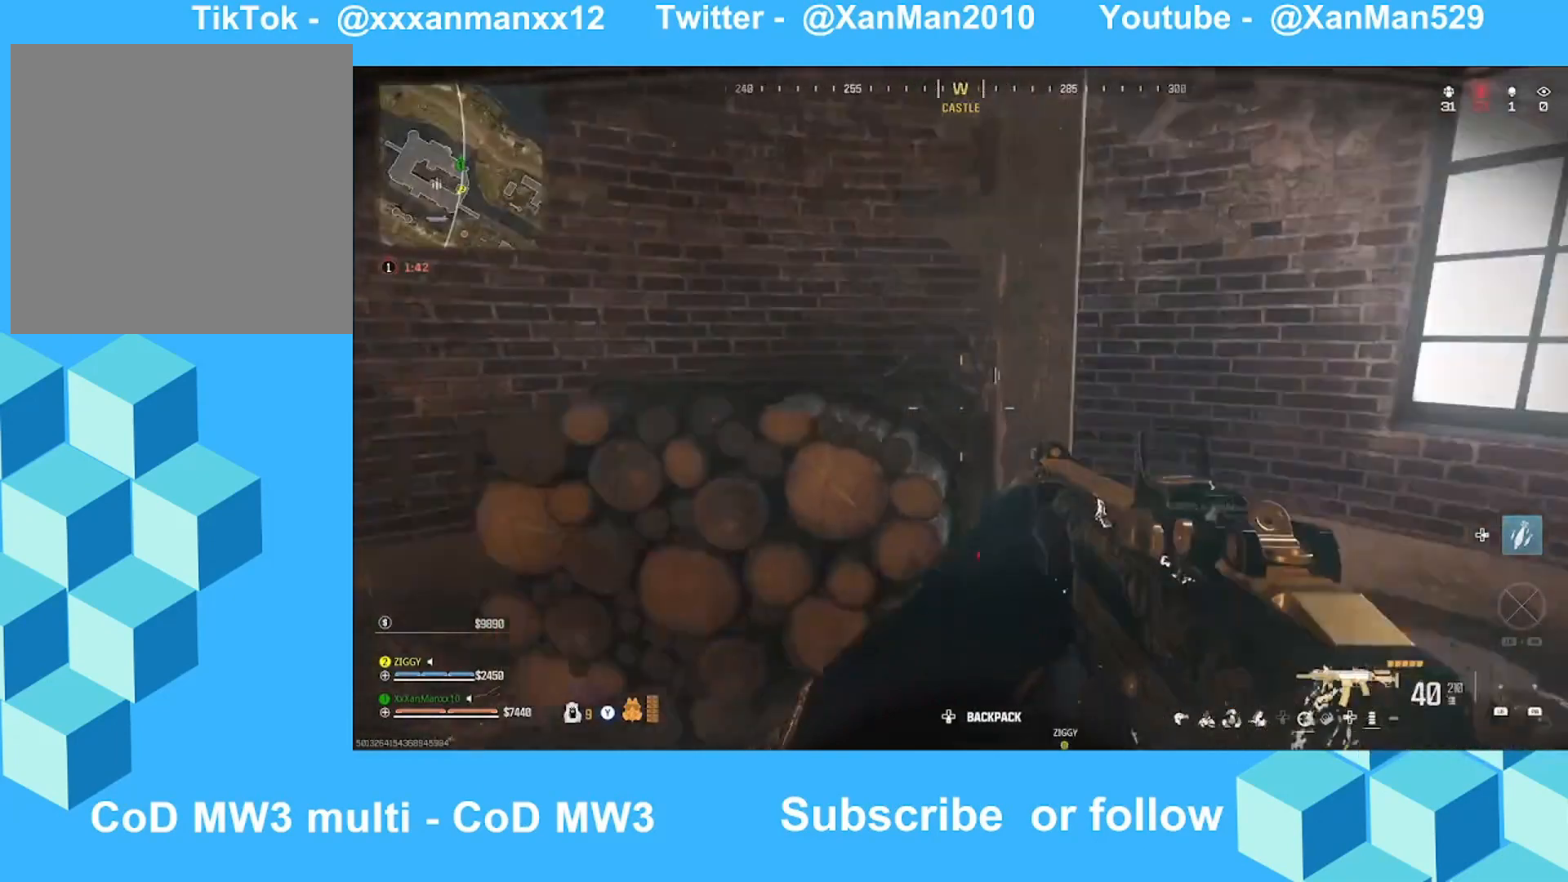
{"buttons": [], "left_stick": "up-right", "right_stick": "left", "events": [[33, "right_stick", "left"], [233, "right_stick", "center"], [433, "right_stick", "left"]]}
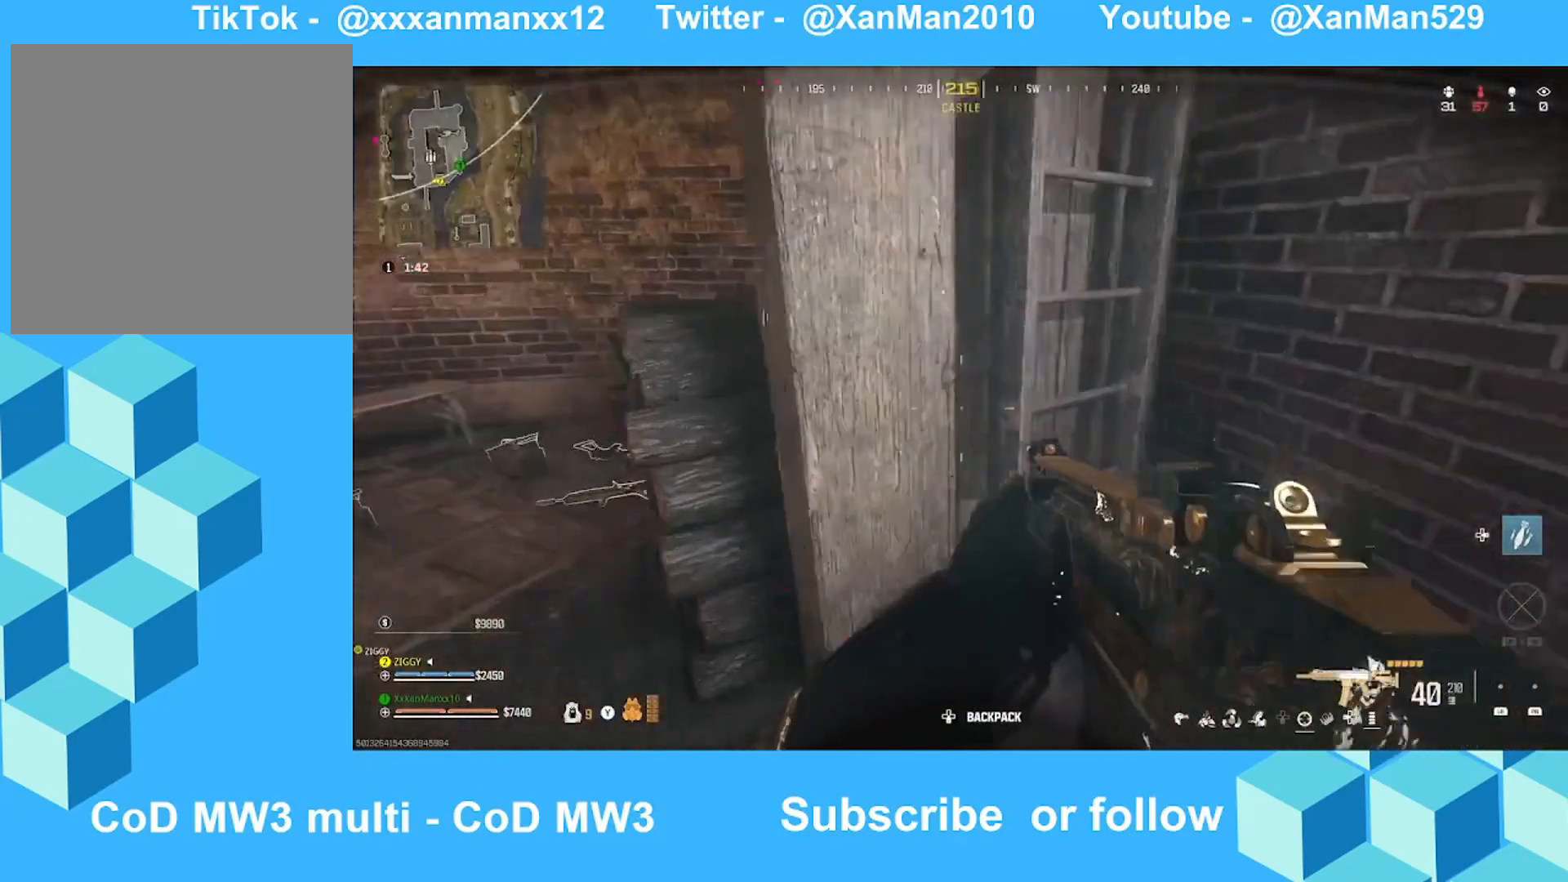
{"buttons": [], "left_stick": "up-right", "right_stick": "left", "events": [[33, "A", "down"], [100, "right_stick", "center"], [133, "A", "up"], [333, "right_stick", "left"]]}
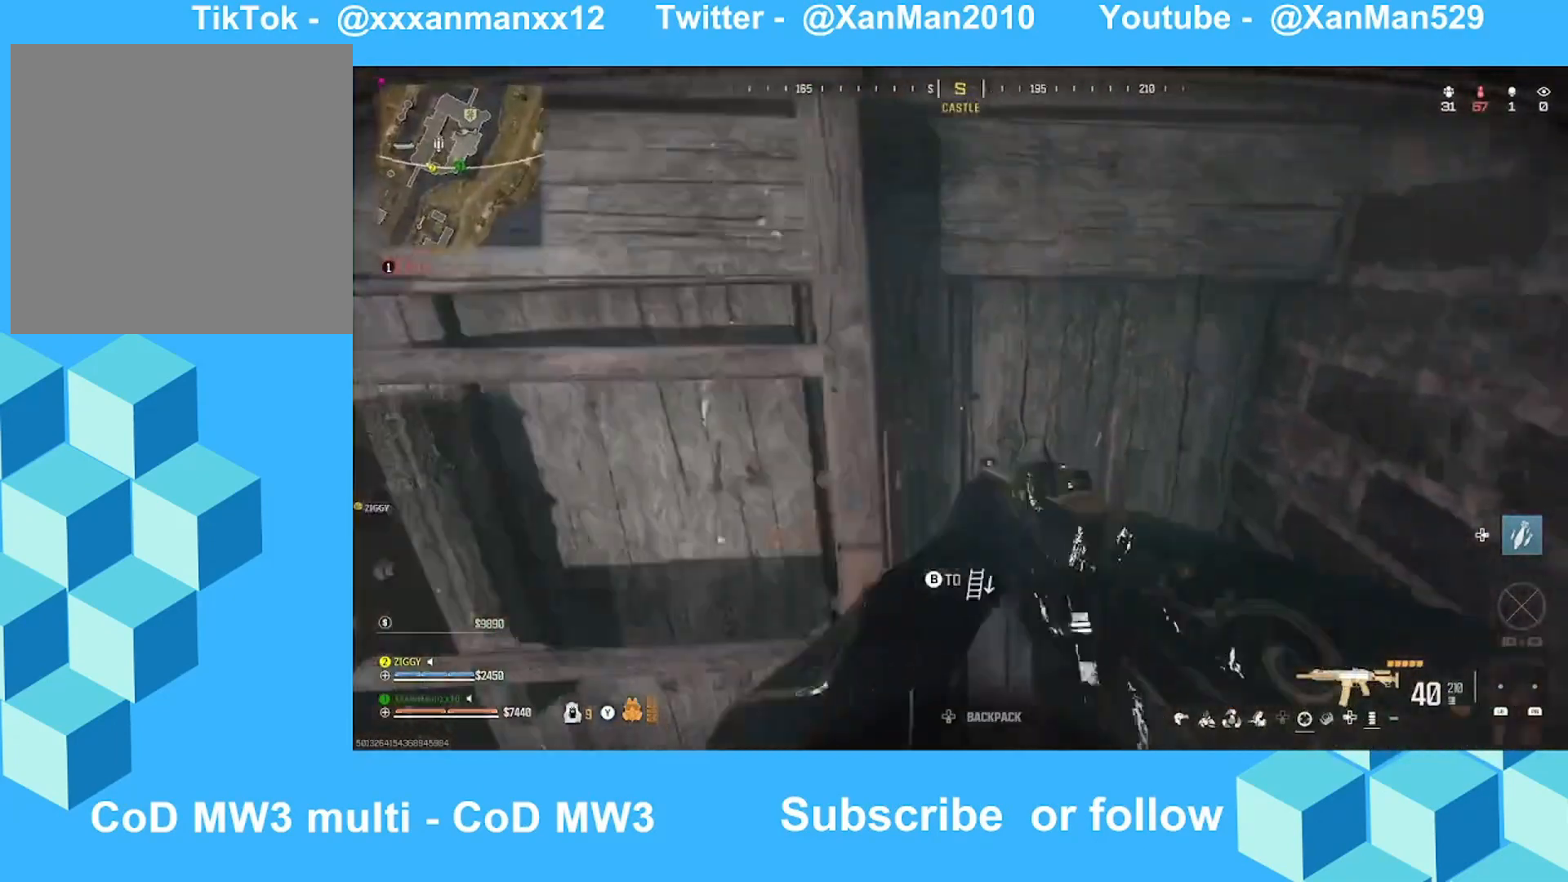
{"buttons": [], "left_stick": "up-right", "right_stick": "down-left", "events": [[133, "right_stick", "center"], [300, "right_stick", "down"], [433, "right_stick", "down-left"]]}
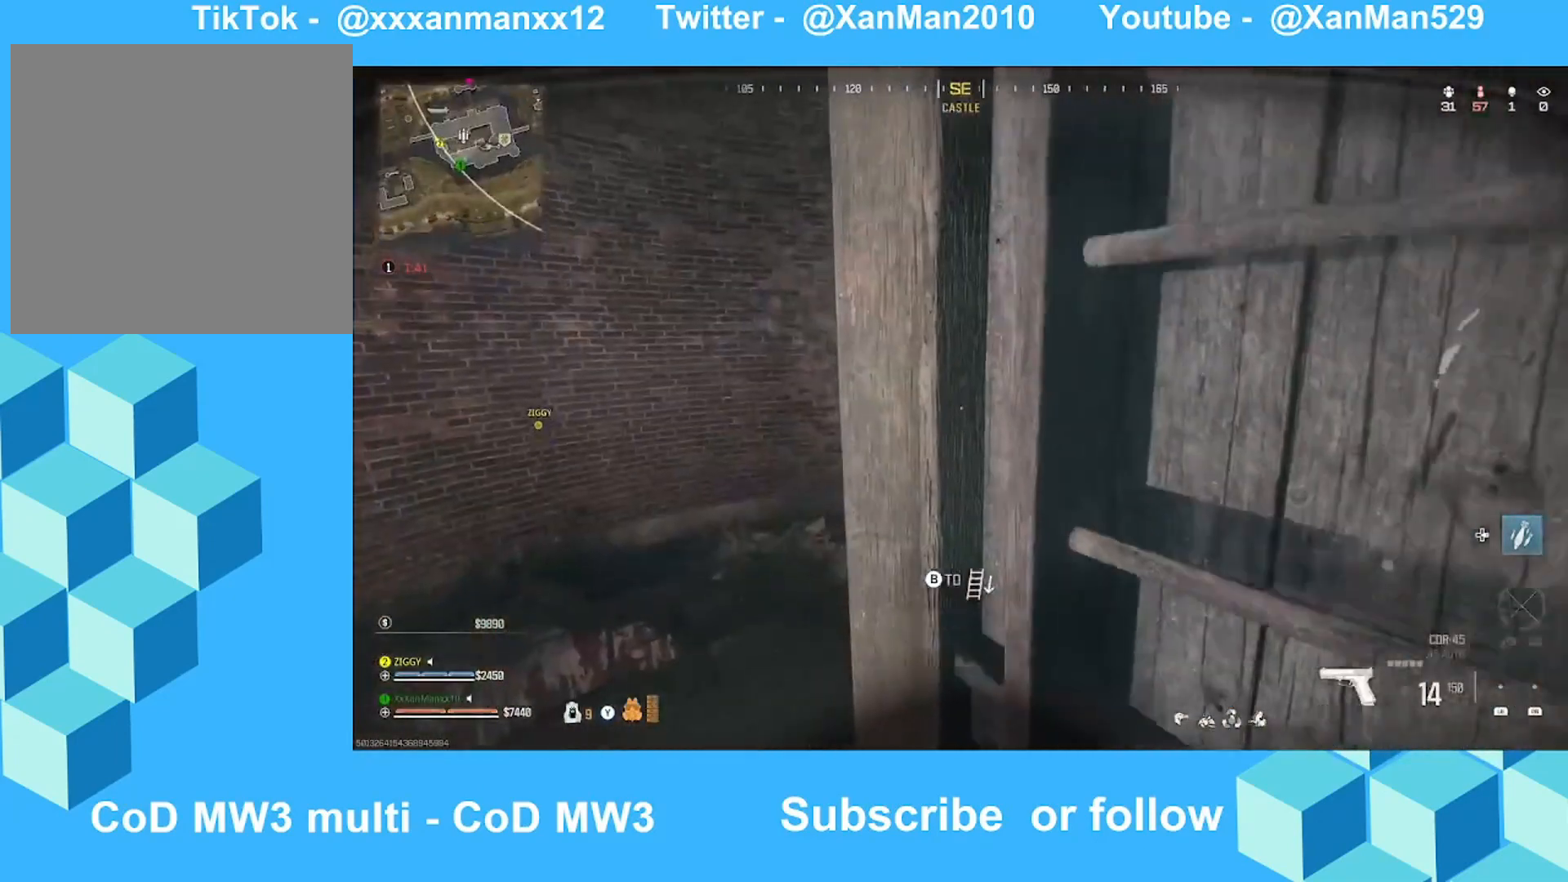
{"buttons": [], "left_stick": "up-right", "right_stick": "center", "events": [[133, "right_stick", "down"], [333, "right_stick", "center"]]}
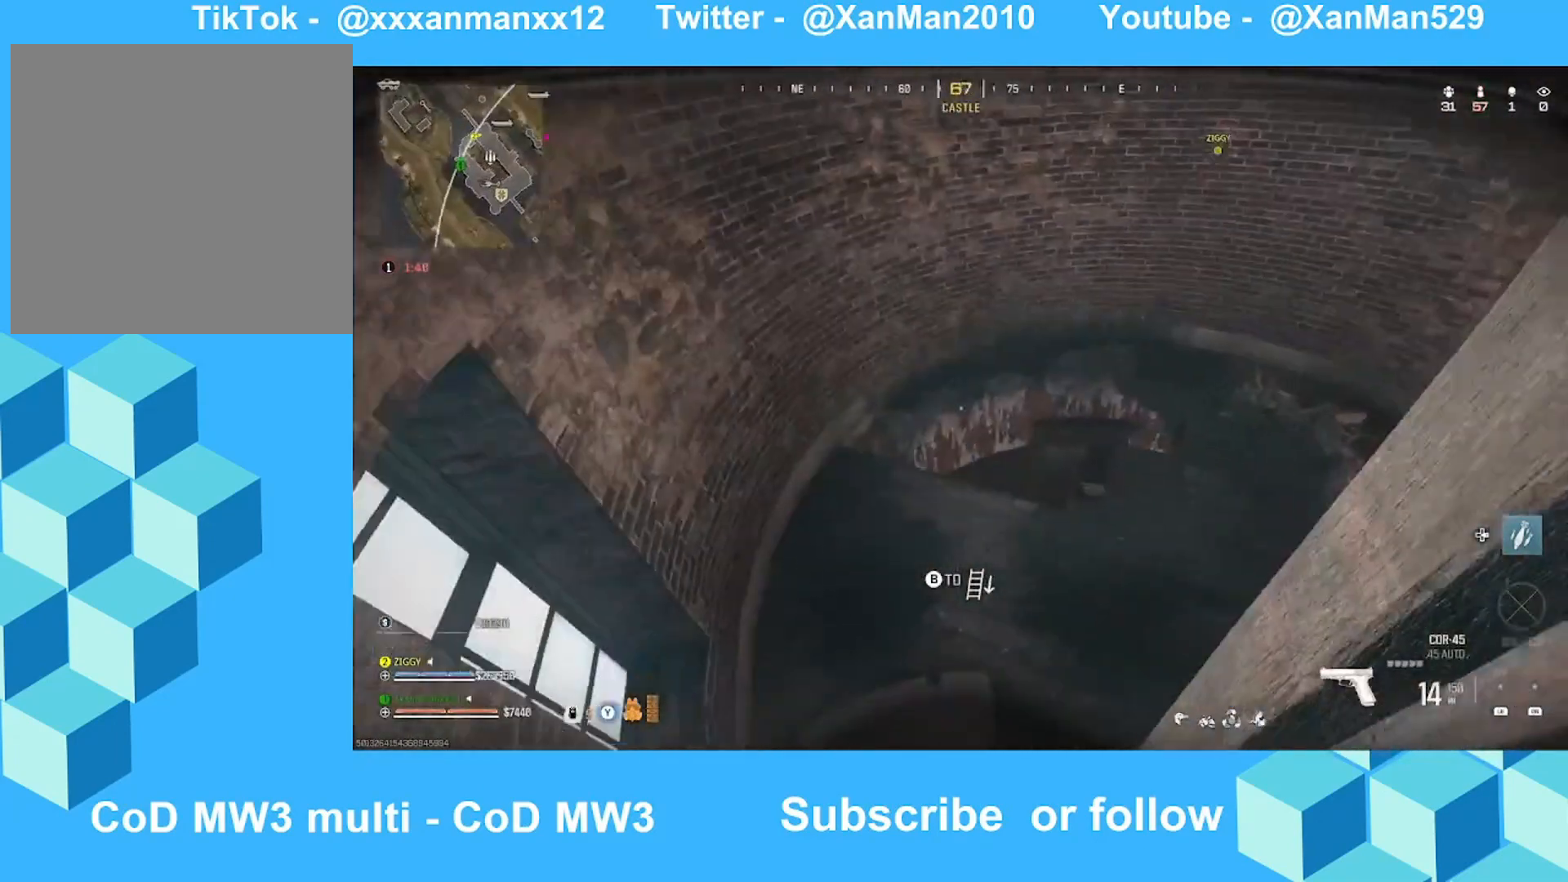
{"buttons": [], "left_stick": "up-right", "right_stick": "up", "events": [[133, "right_stick", "up-right"], [333, "right_stick", "up"]]}
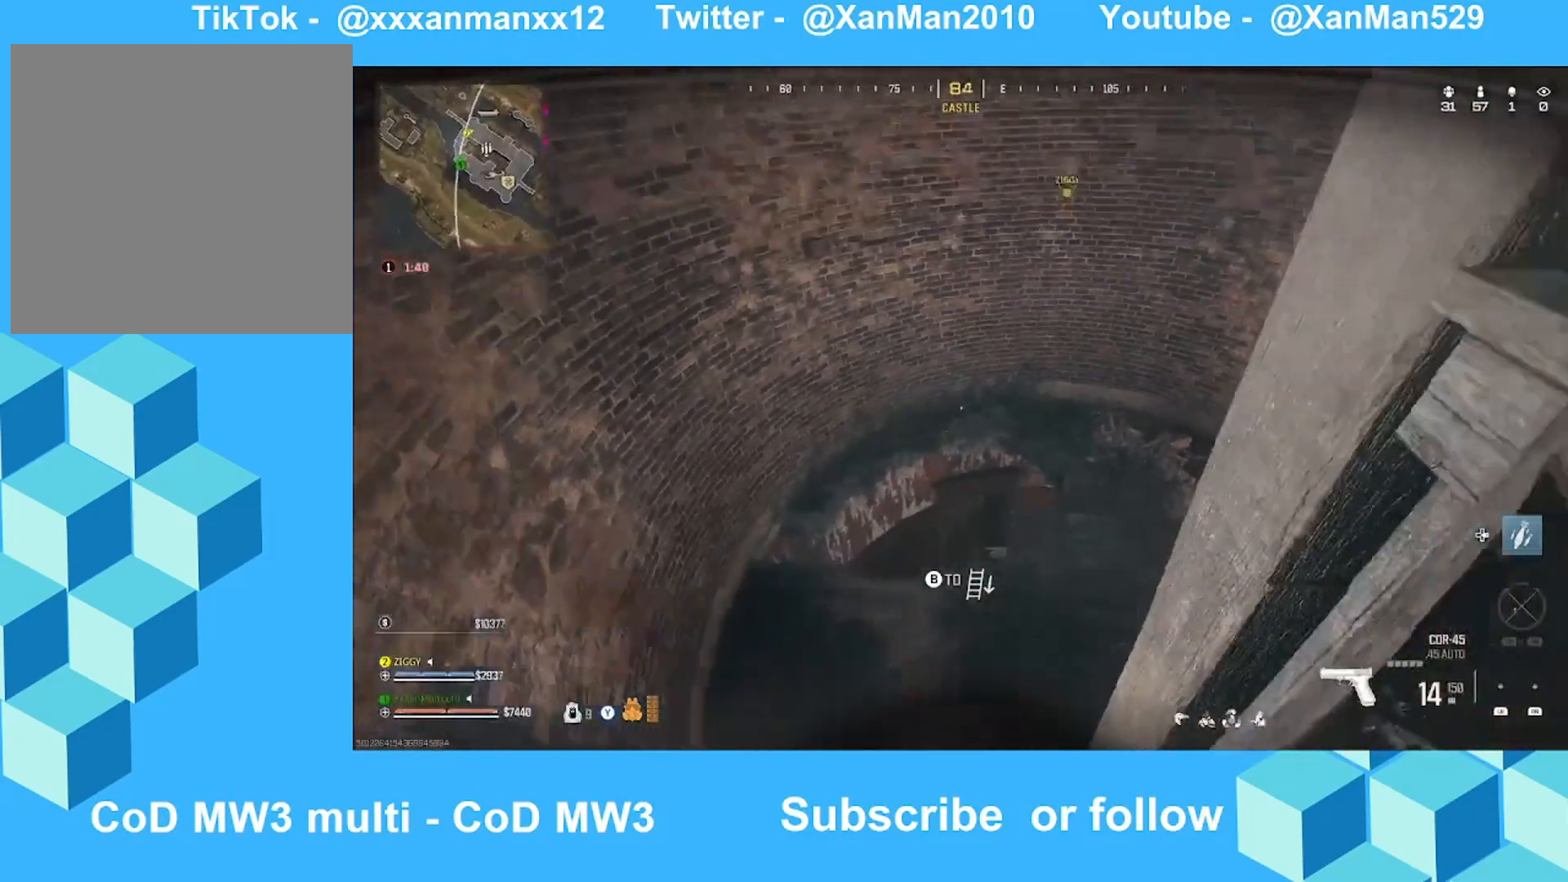
{"buttons": [], "left_stick": "up-right", "right_stick": "center", "events": [[233, "right_stick", "center"]]}
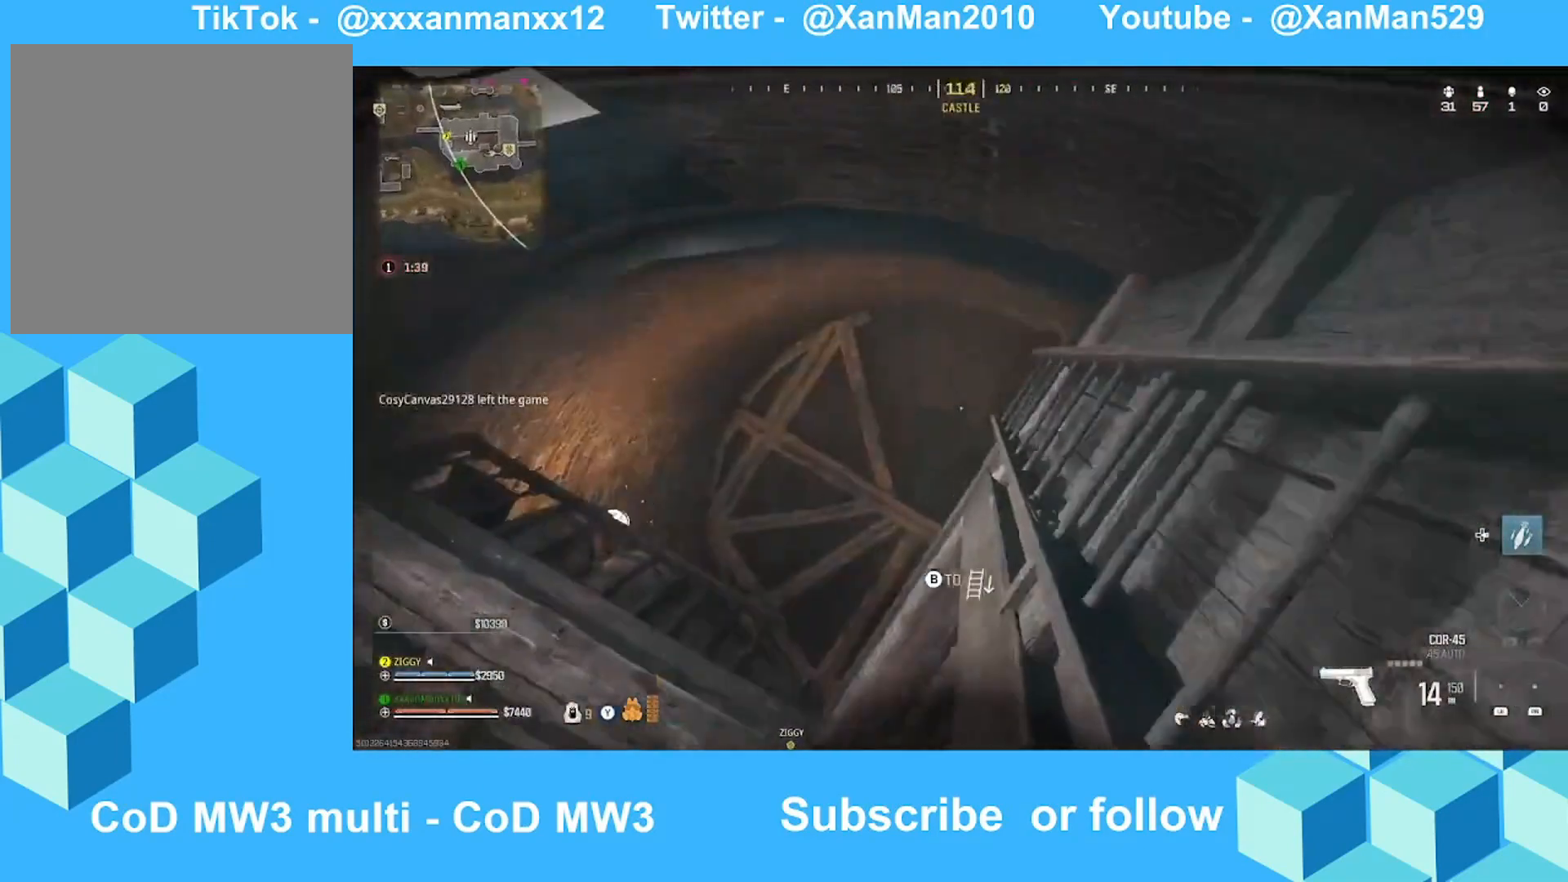
{"buttons": [], "left_stick": "up-right", "right_stick": "down", "events": [[33, "right_stick", "down-right"], [100, "right_stick", "down"]]}
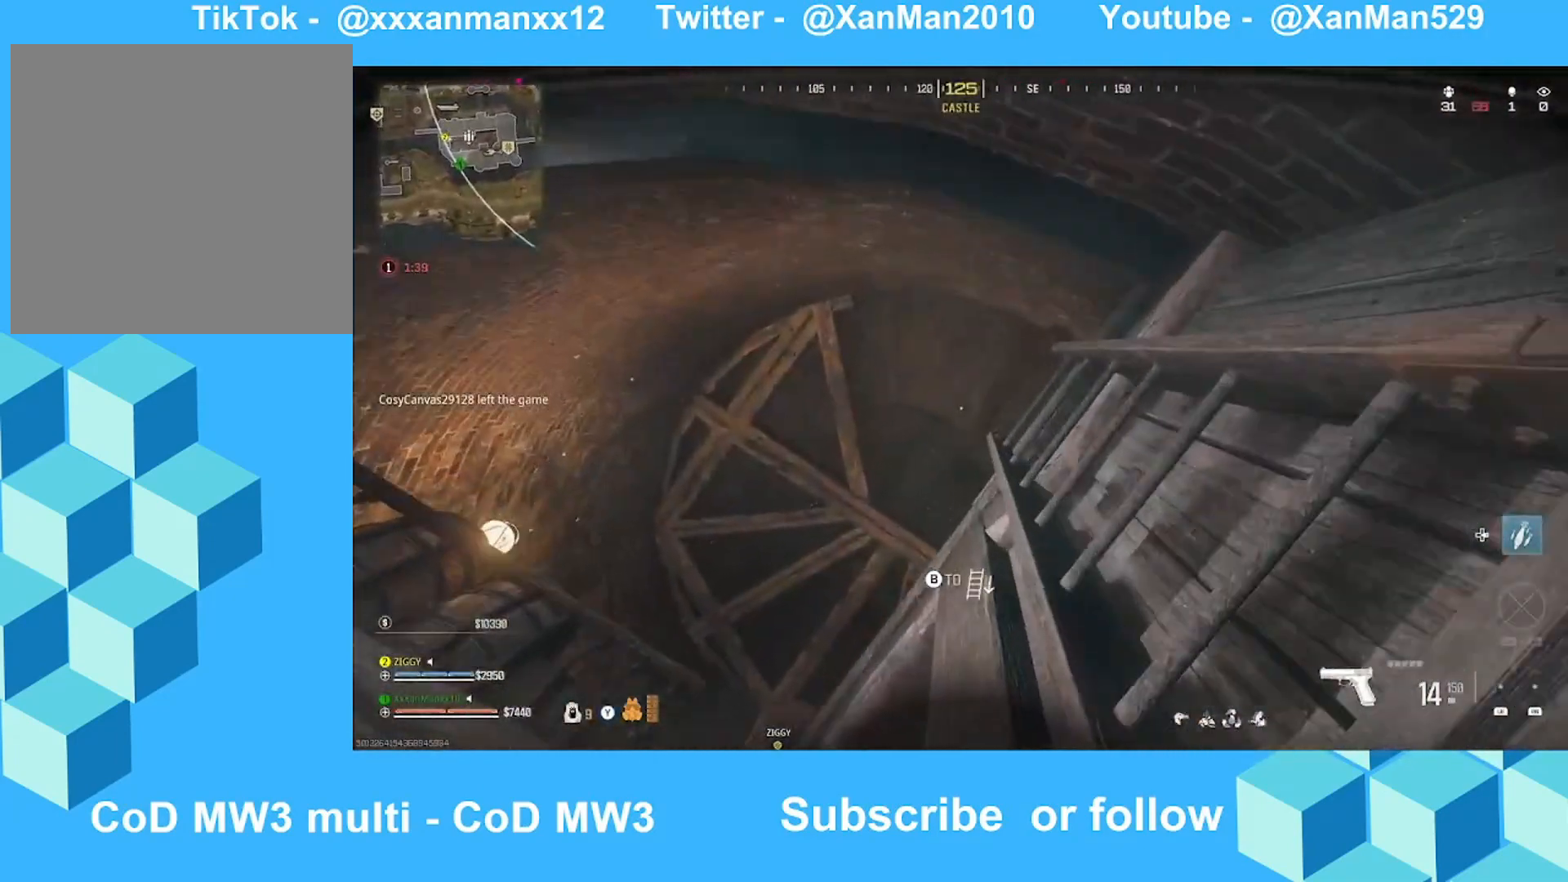
{"buttons": [], "left_stick": "up-right", "right_stick": "center", "events": [[100, "right_stick", "center"]]}
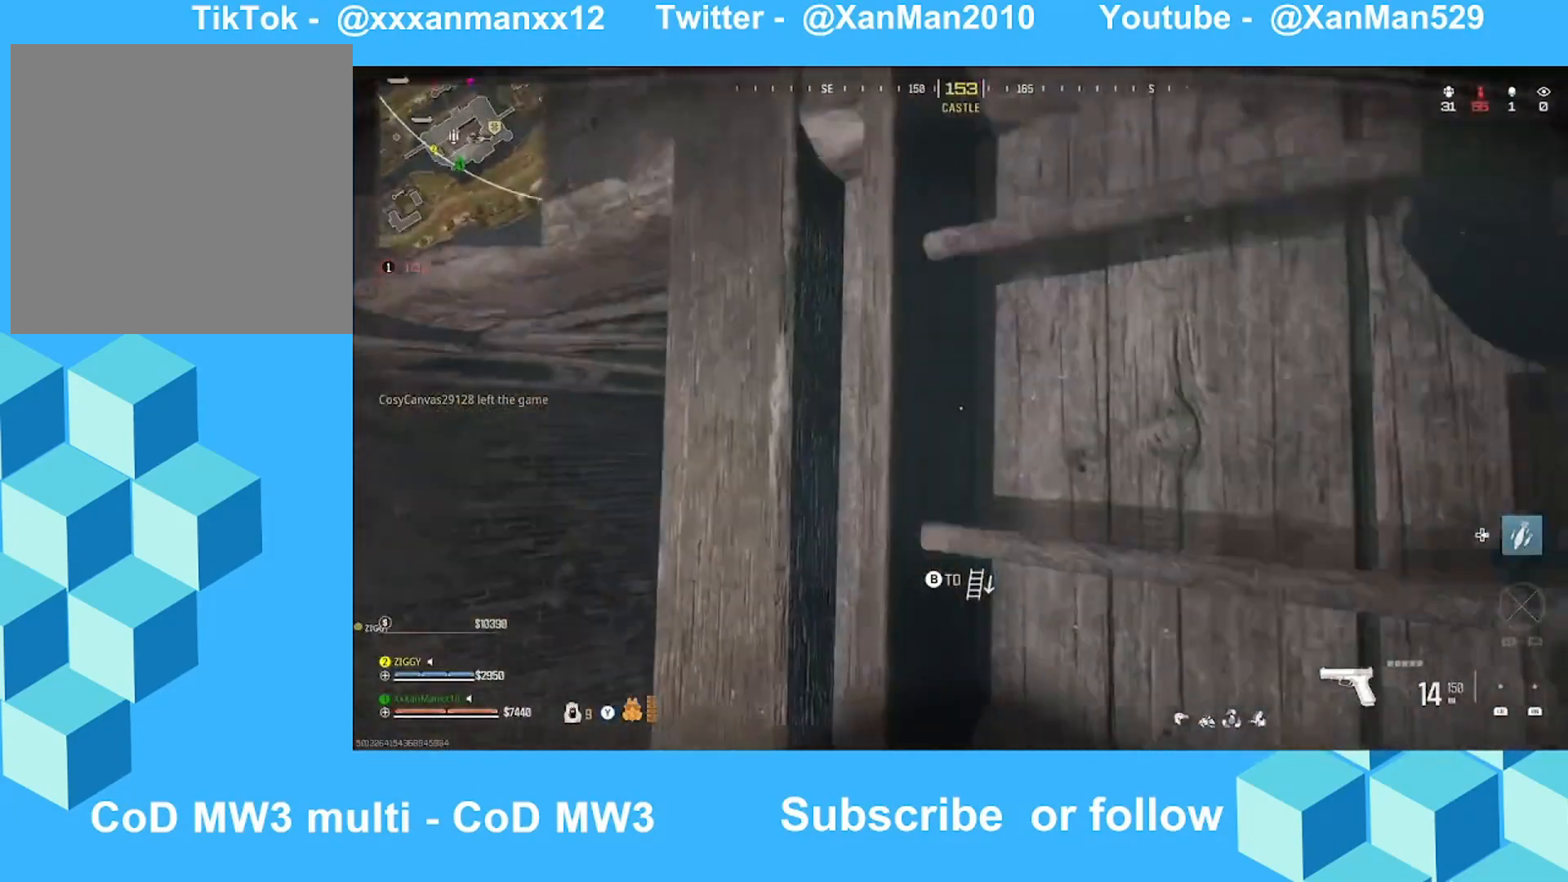
{"buttons": [], "left_stick": "up-right", "right_stick": "center", "events": [[333, "right_stick", "down"], [433, "right_stick", "center"]]}
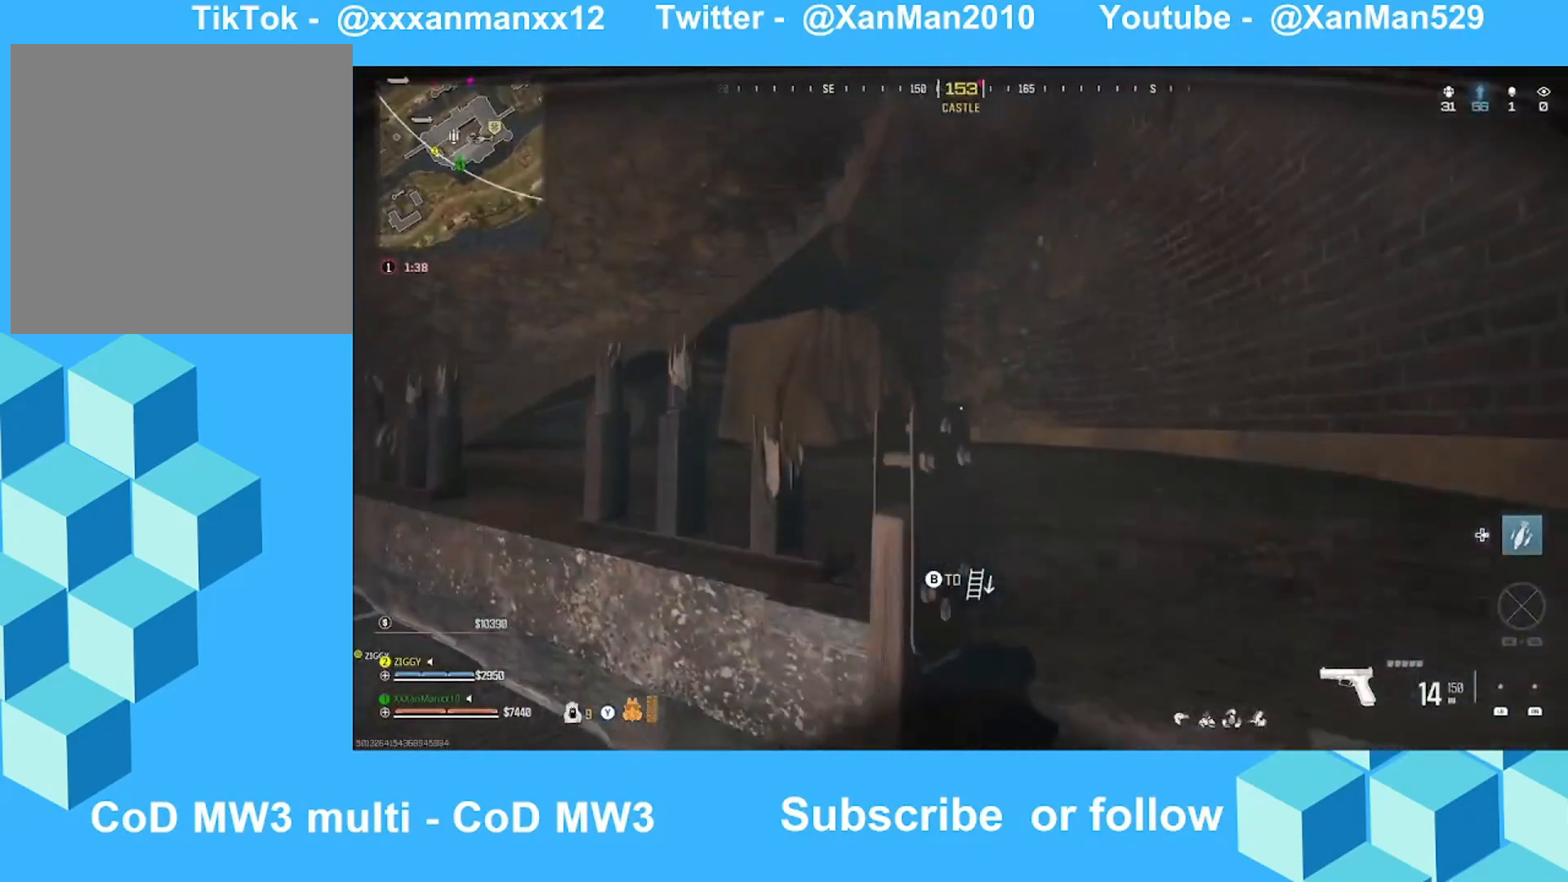
{"buttons": [], "left_stick": "up", "right_stick": "center", "events": [[200, "right_stick", "left"], [433, "right_stick", "center"], [500, "left_stick", "up"]]}
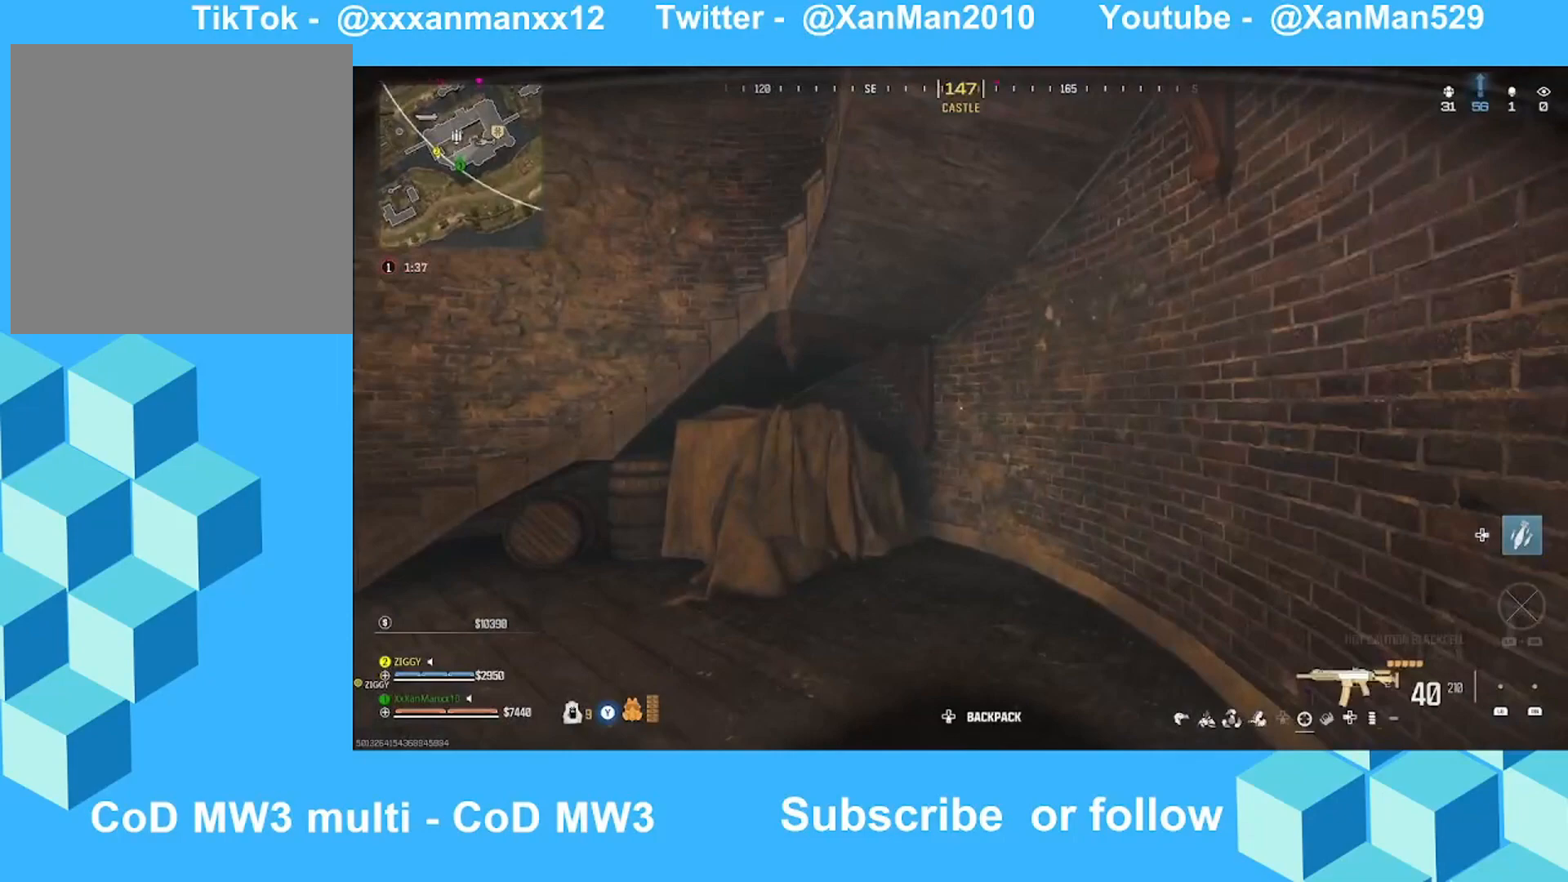
{"buttons": ["A"], "left_stick": "up", "right_stick": "right", "events": [[133, "L3", "down"], [200, "right_stick", "left"], [233, "L3", "up"], [333, "L3", "down"], [333, "right_stick", "center"], [433, "A", "down"], [433, "L3", "up"], [433, "right_stick", "right"]]}
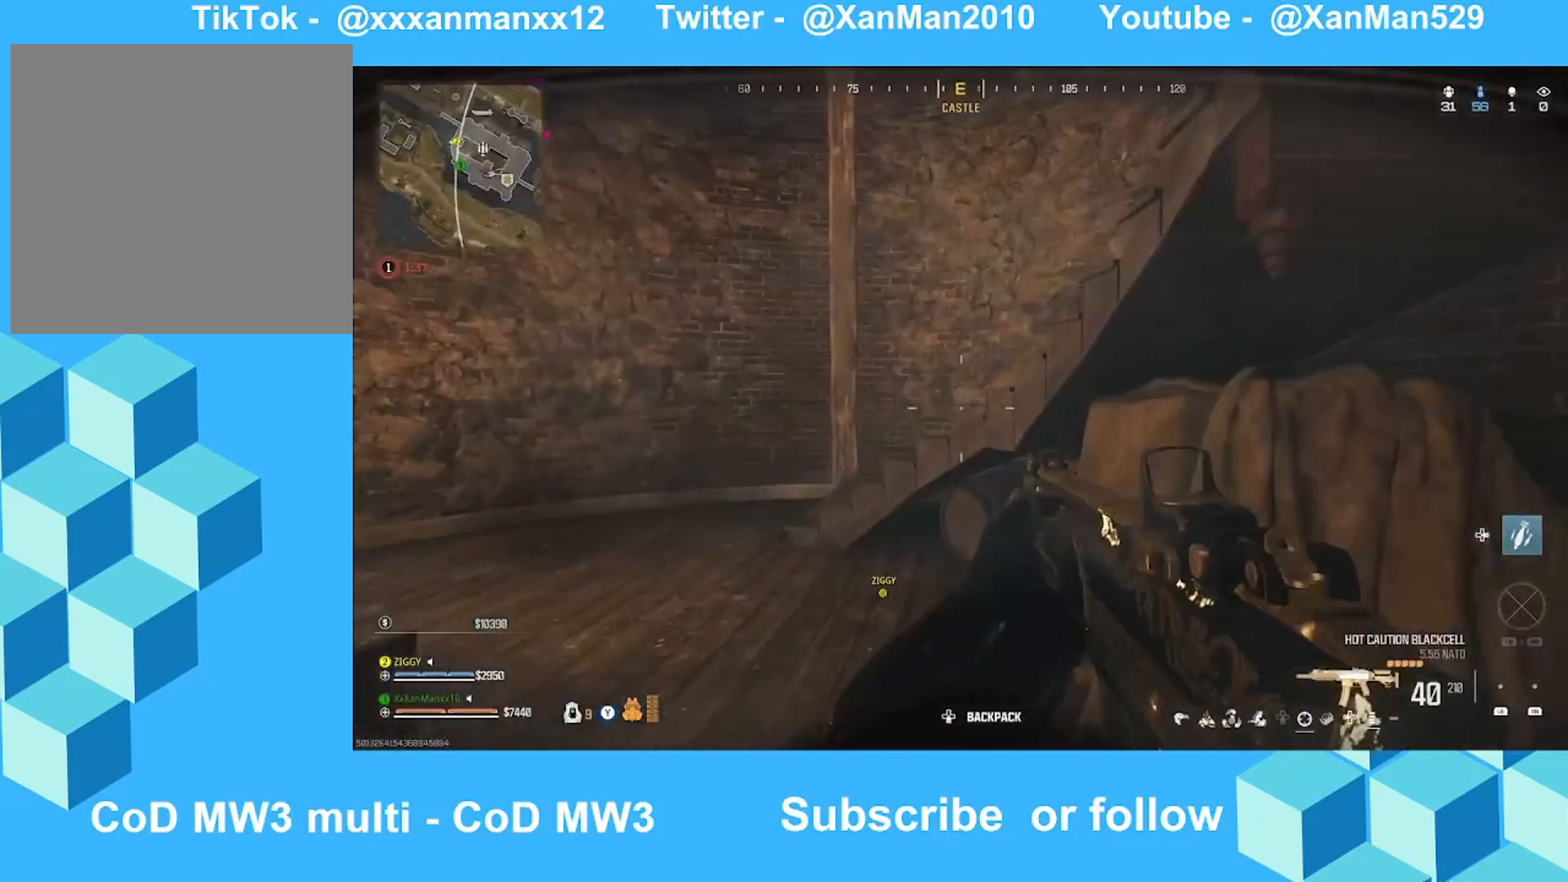
{"buttons": ["A"], "left_stick": "up", "right_stick": "up-right", "events": [[133, "A", "up"], [200, "A", "down"], [200, "right_stick", "center"], [333, "A", "up"], [400, "A", "down"], [433, "right_stick", "up-right"]]}
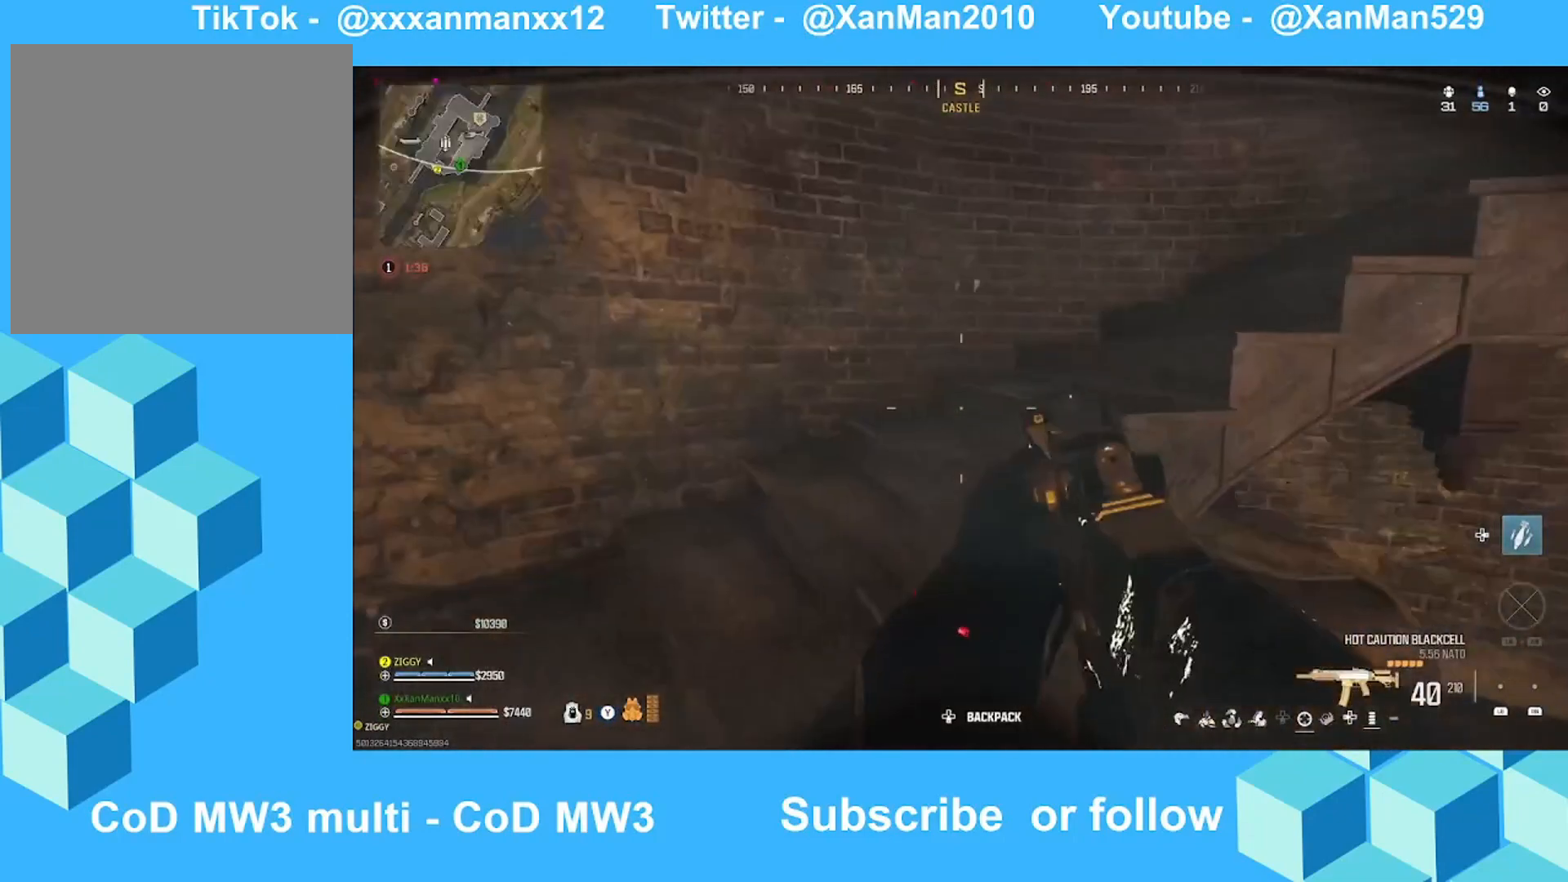
{"buttons": ["L3"], "left_stick": "up", "right_stick": "right", "events": [[33, "A", "up"], [100, "A", "down"], [100, "right_stick", "center"], [200, "A", "up"], [233, "right_stick", "right"], [433, "L3", "down"]]}
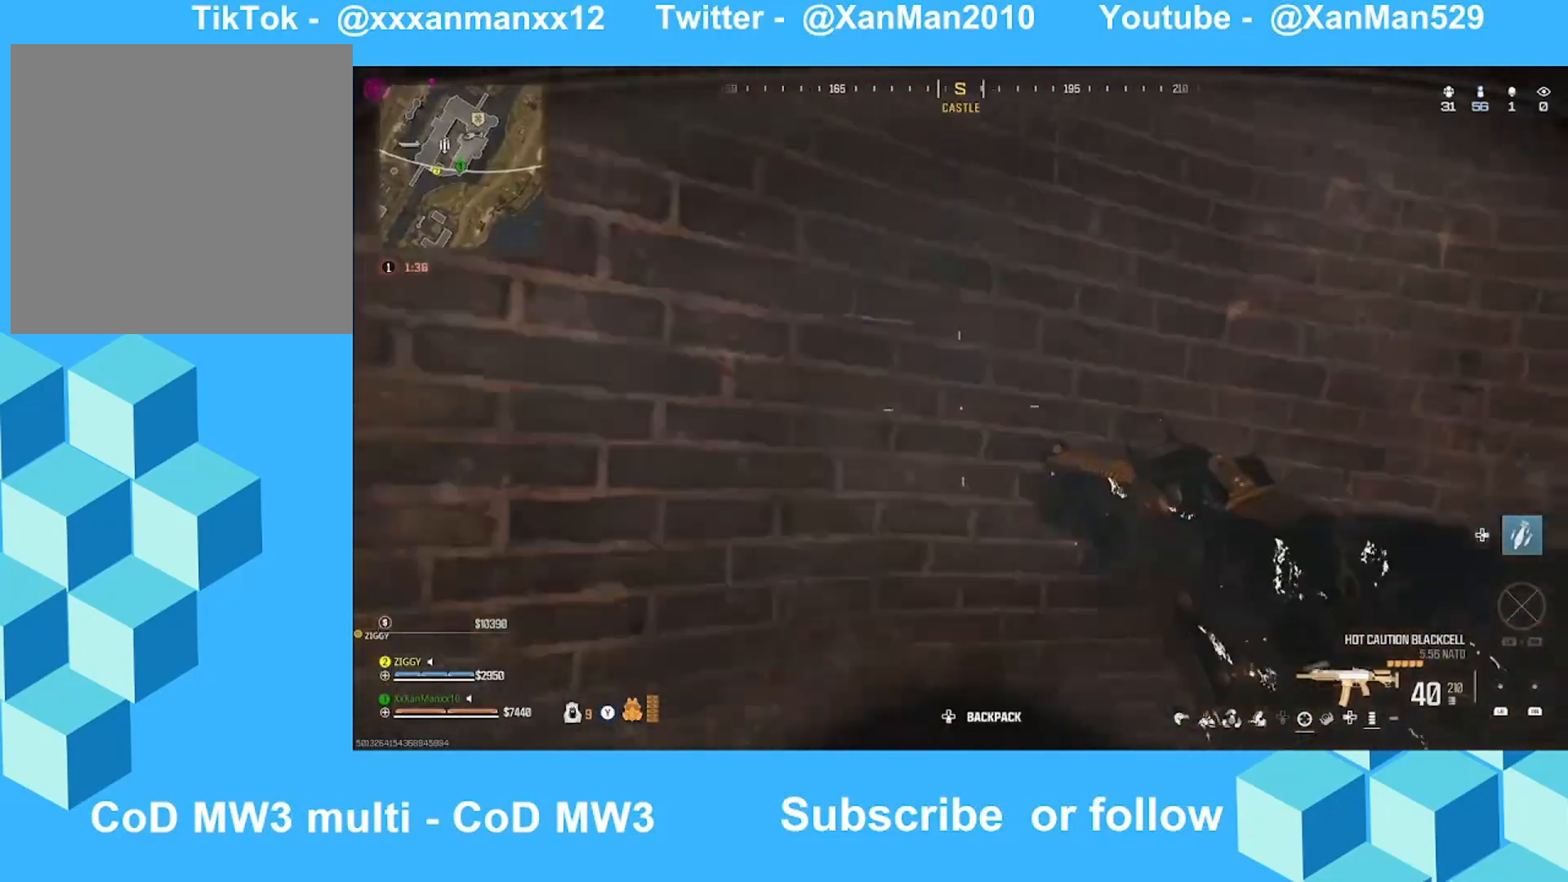
{"buttons": [], "left_stick": "up", "right_stick": "center", "events": [[33, "L3", "up"], [33, "right_stick", "center"], [133, "L3", "down"], [233, "L3", "up"], [233, "right_stick", "right"], [333, "Y", "down"], [433, "Y", "up"], [433, "right_stick", "center"]]}
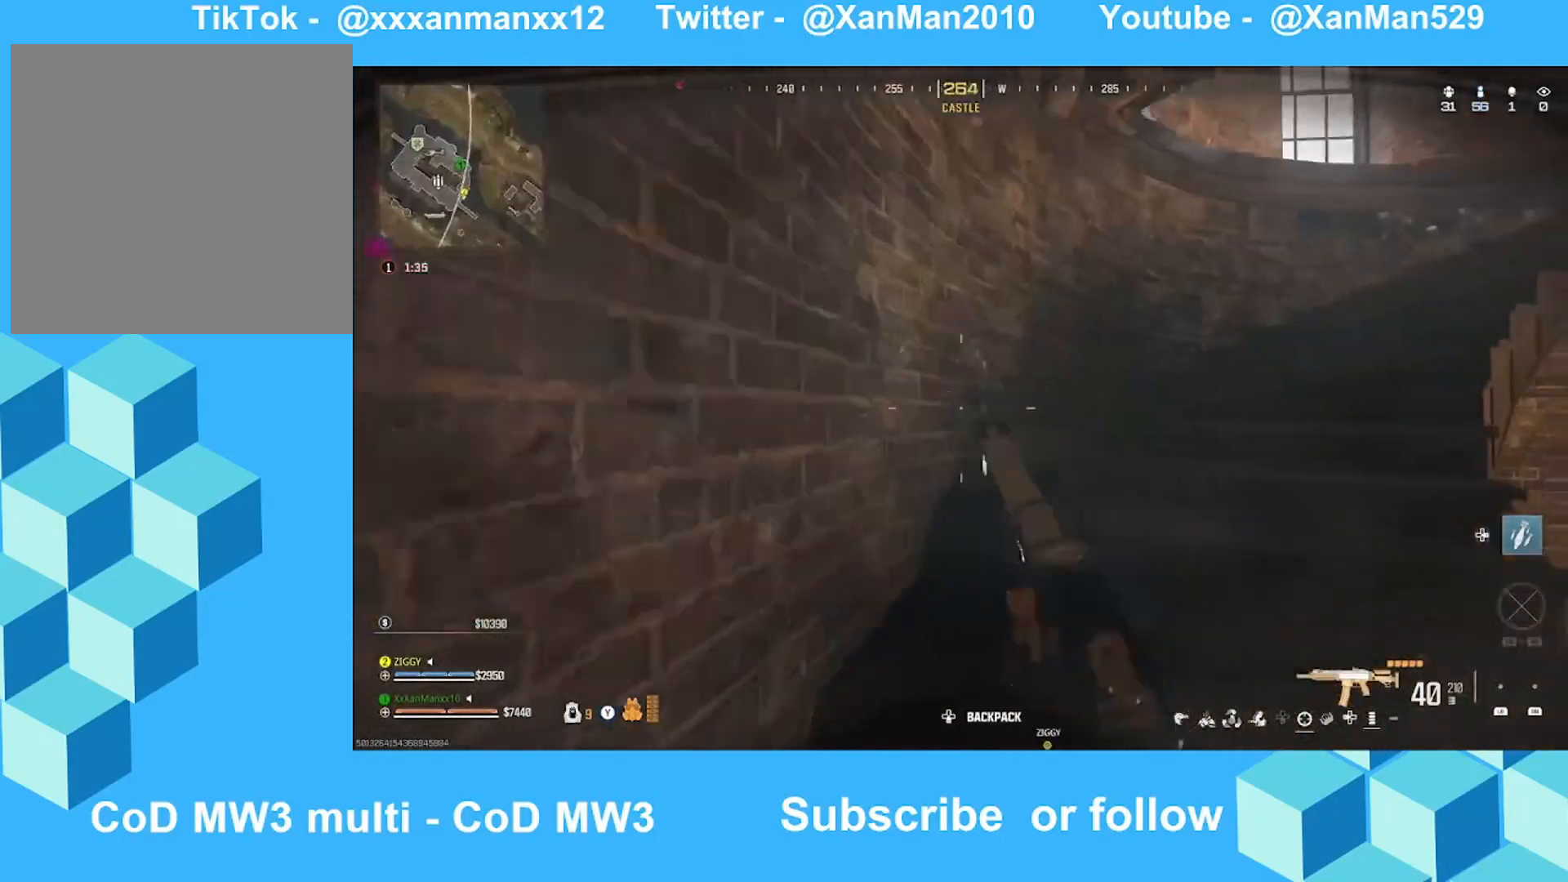
{"buttons": [], "left_stick": "up", "right_stick": "right", "events": [[100, "right_stick", "right"], [200, "right_stick", "center"], [433, "right_stick", "right"]]}
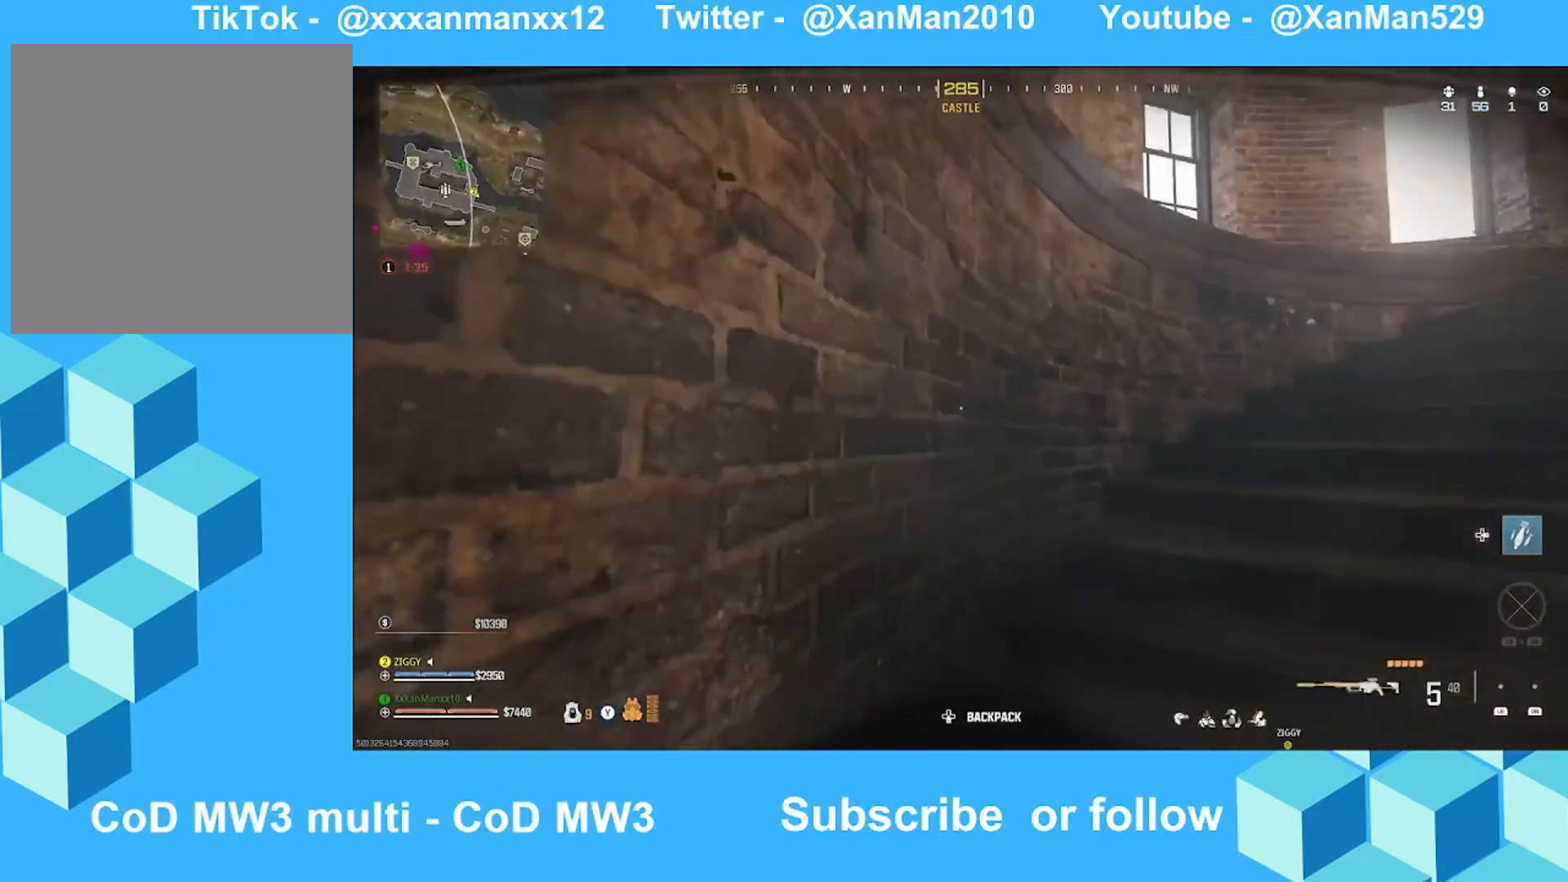
{"buttons": [], "left_stick": "up", "right_stick": "right", "events": [[133, "L3", "down"], [133, "right_stick", "down"], [233, "right_stick", "center"], [300, "L3", "up"], [433, "right_stick", "right"]]}
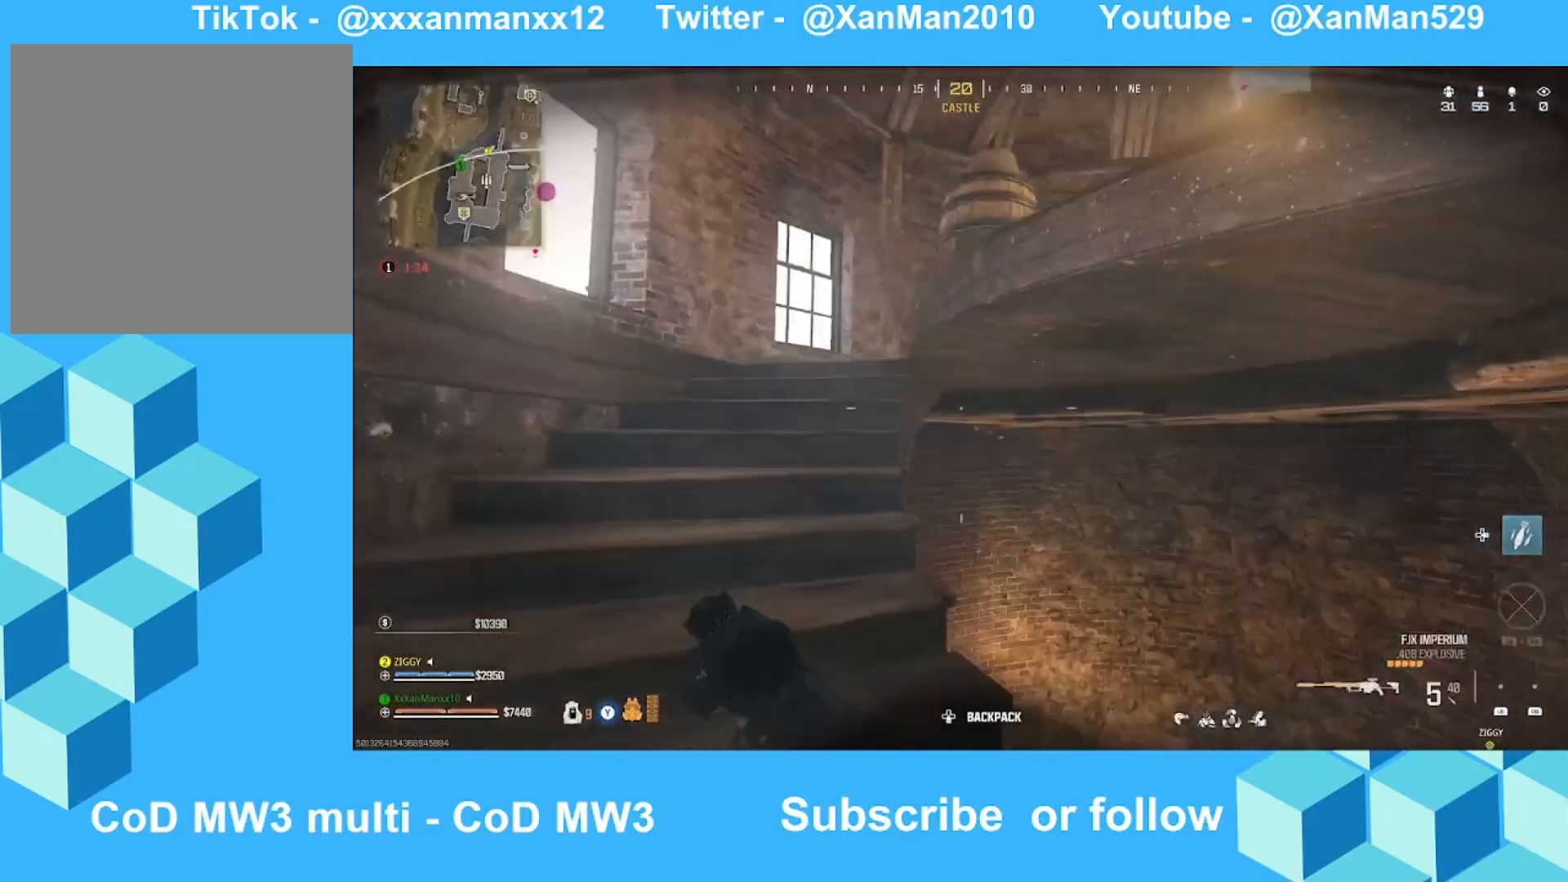
{"buttons": [], "left_stick": "up-left", "right_stick": "right", "events": [[33, "right_stick", "down-right"], [100, "left_stick", "up-left"], [133, "right_stick", "center"], [200, "Y", "down"], [333, "Y", "up"], [333, "right_stick", "right"]]}
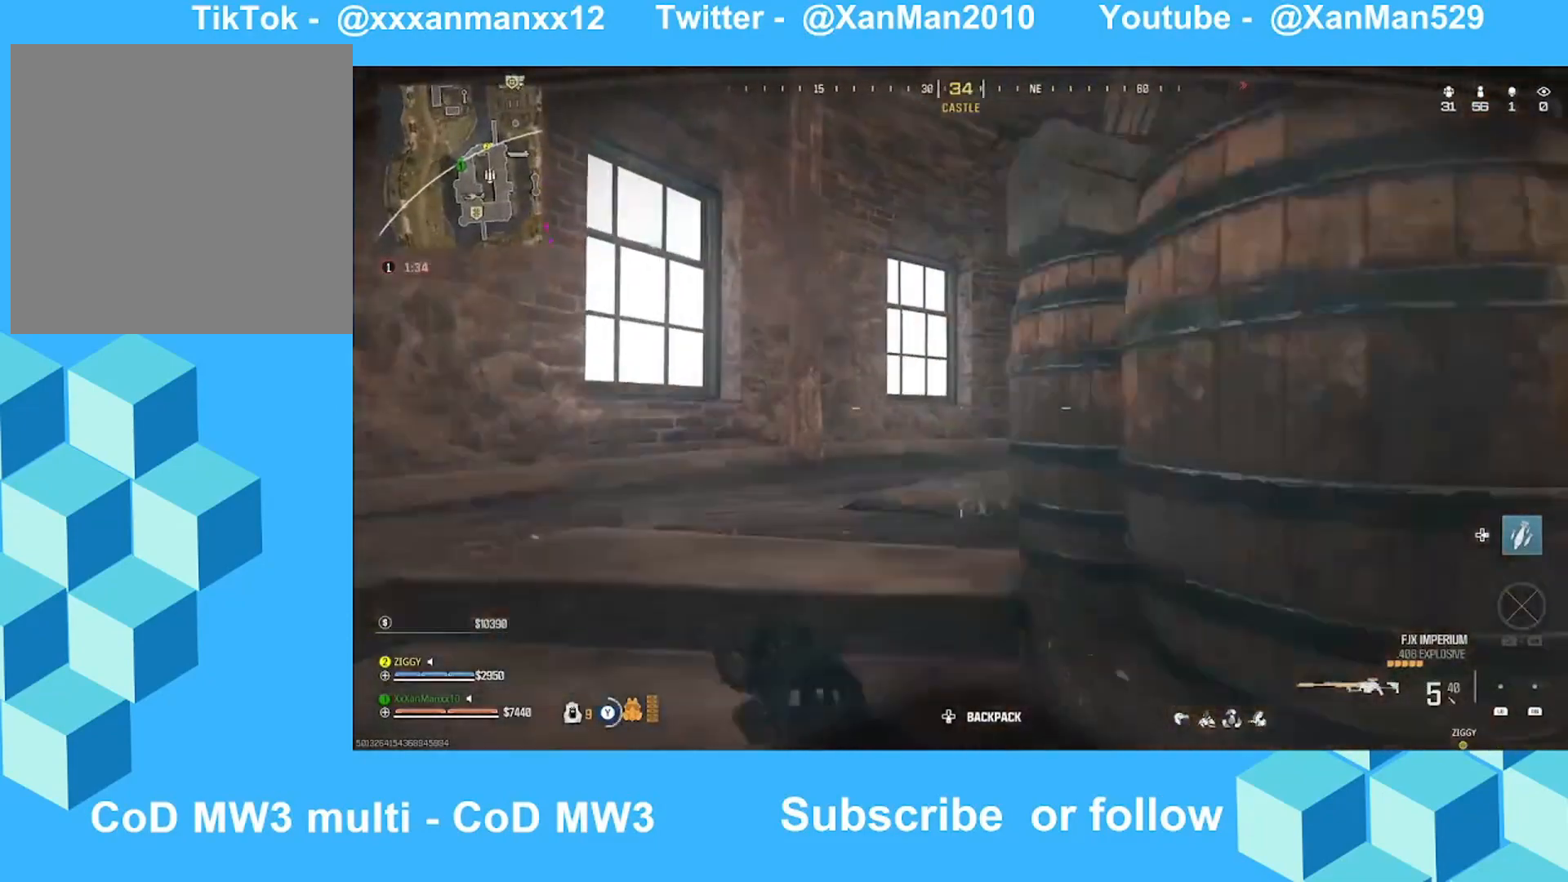
{"buttons": [], "left_stick": "up-left", "right_stick": "down-right", "events": [[33, "right_stick", "center"], [133, "right_stick", "right"], [333, "right_stick", "center"], [433, "right_stick", "right"], [500, "right_stick", "down-right"]]}
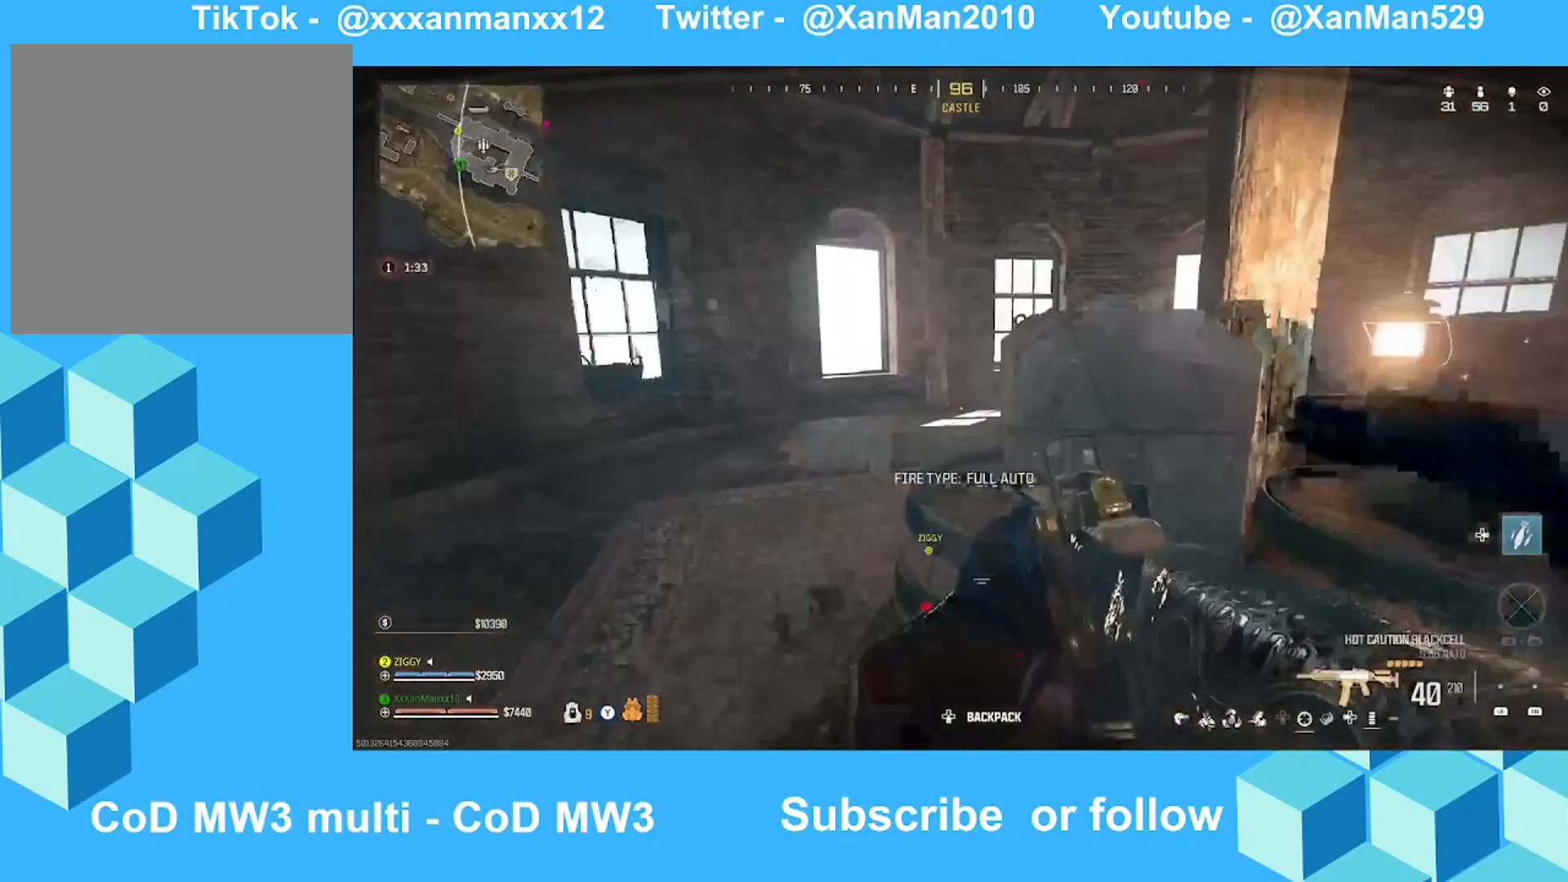
{"buttons": [], "left_stick": "up", "right_stick": "center", "events": [[100, "right_stick", "right"], [200, "left_stick", "up"], [233, "right_stick", "center"]]}
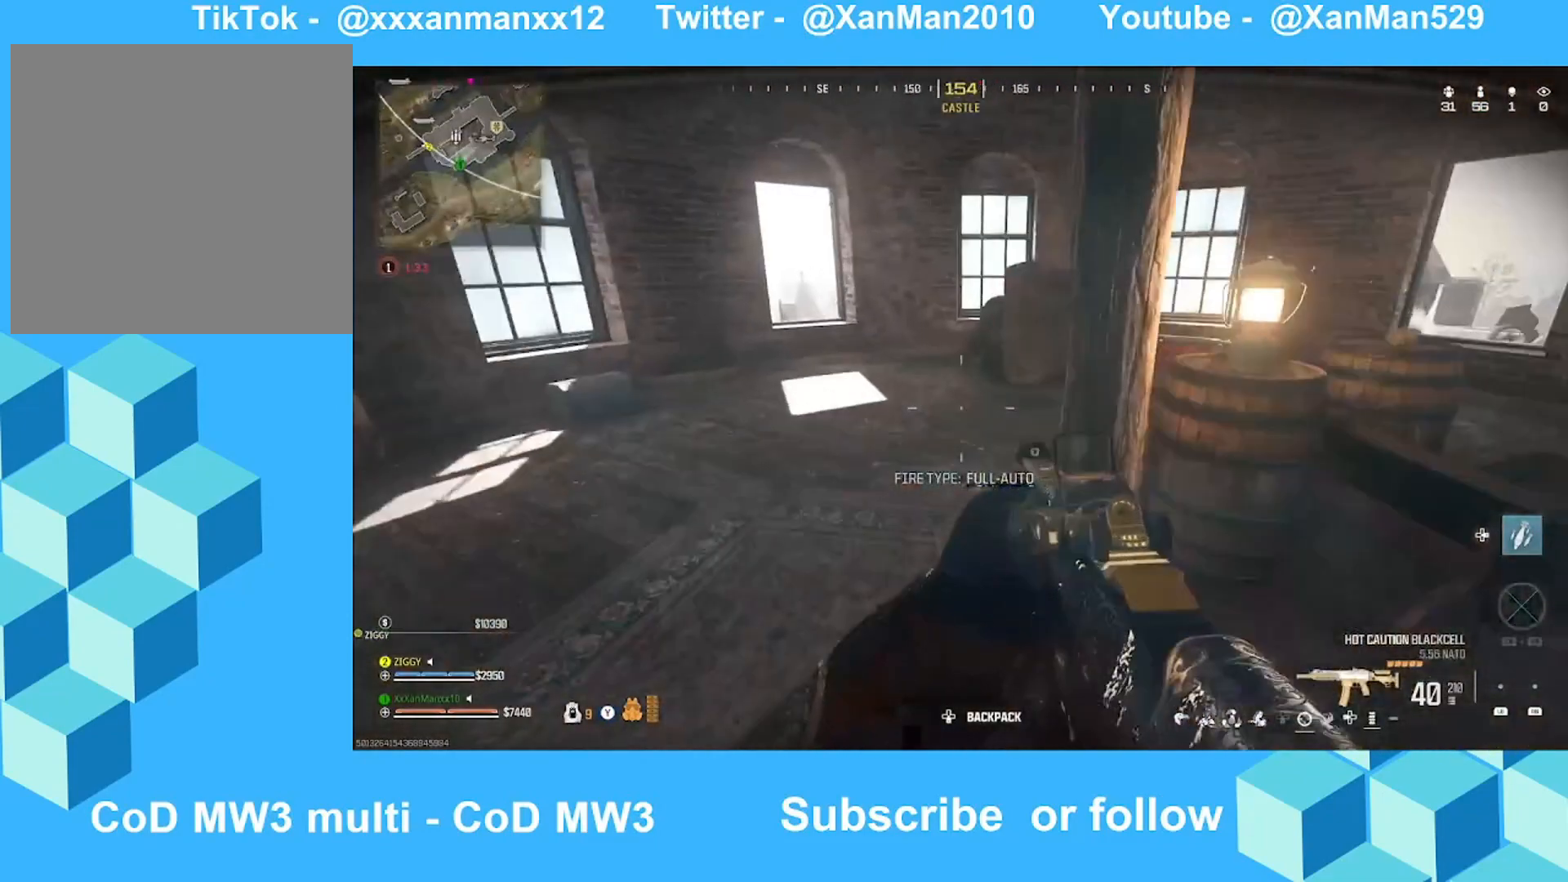
{"buttons": [], "left_stick": "up", "right_stick": "center", "events": [[33, "left_stick", "up-right"], [33, "right_stick", "right"], [133, "left_stick", "up-left"], [133, "right_stick", "center"], [233, "right_stick", "right"], [433, "left_stick", "up"], [433, "right_stick", "center"]]}
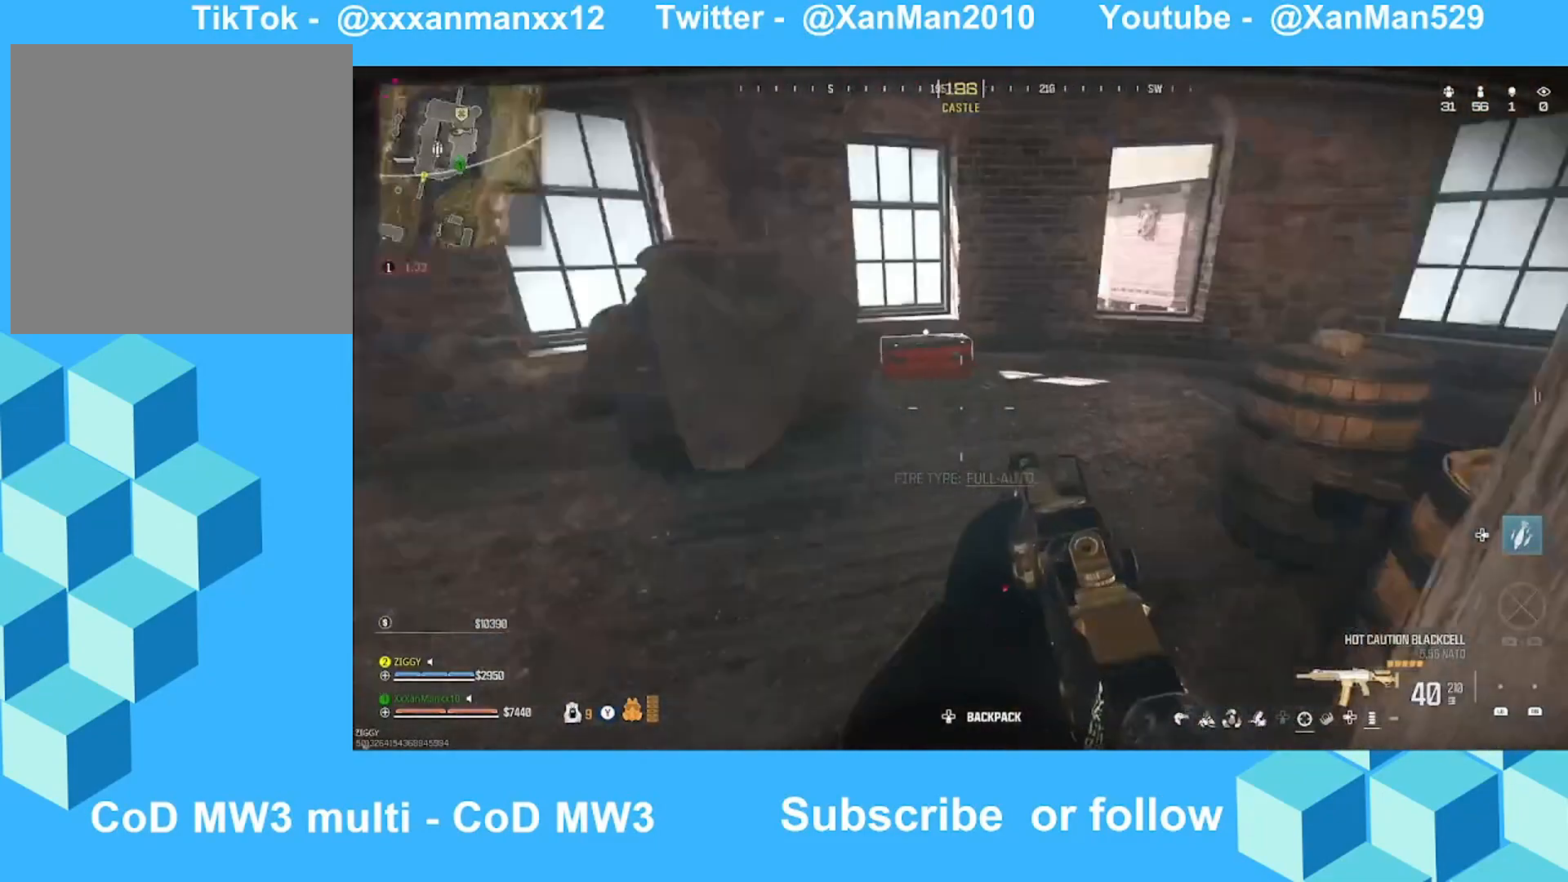
{"buttons": [], "left_stick": "up", "right_stick": "center", "events": [[133, "right_stick", "left"], [233, "right_stick", "down-left"], [333, "right_stick", "center"]]}
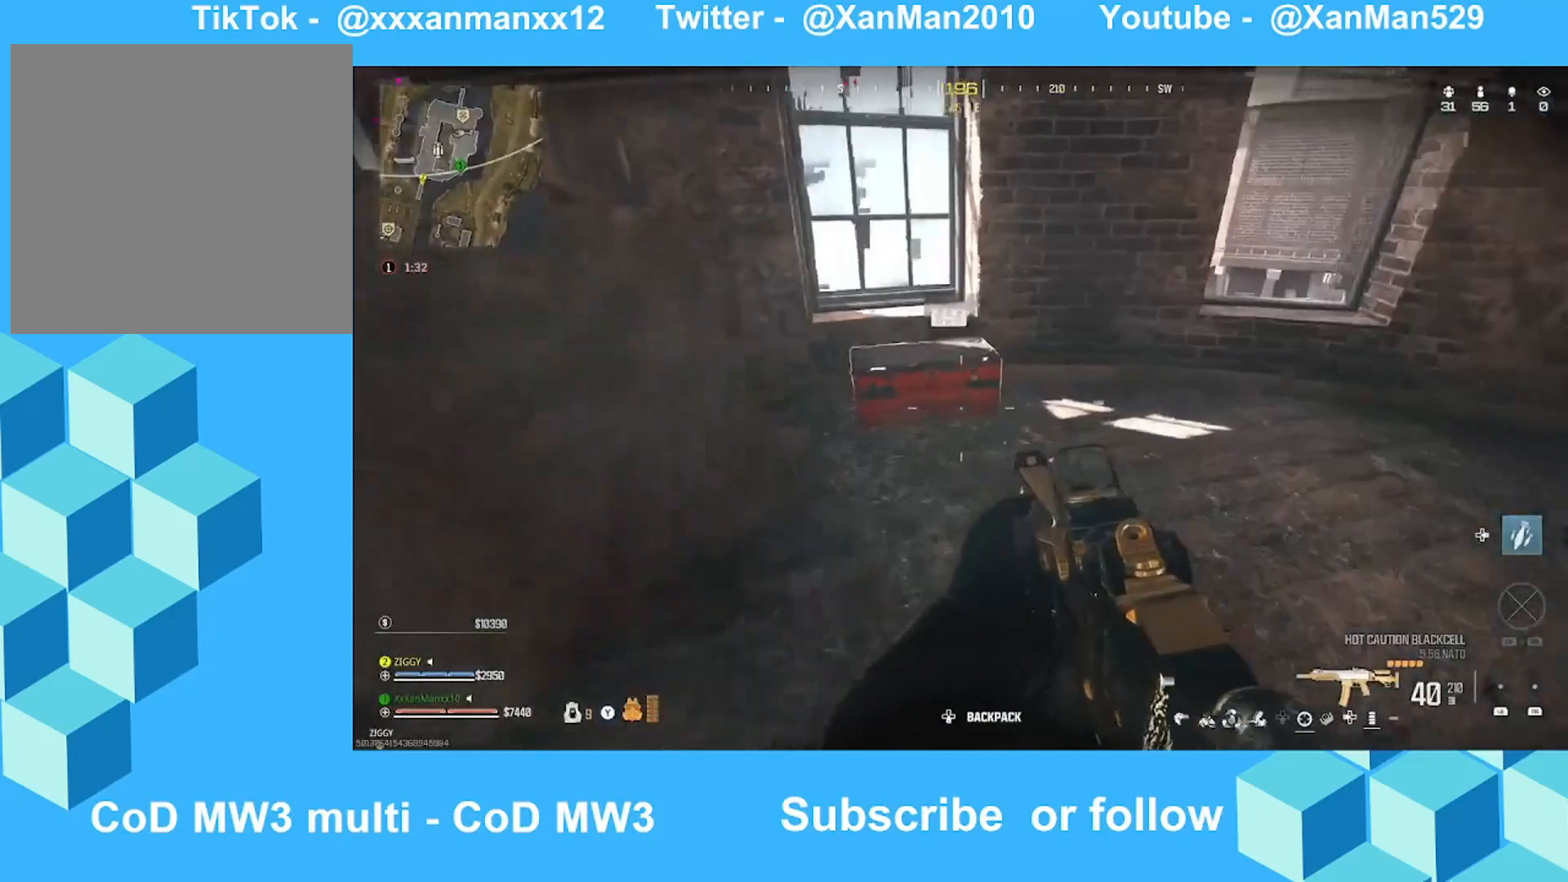
{"buttons": ["X"], "left_stick": "down-right", "right_stick": "down-left", "events": [[33, "X", "down"], [33, "right_stick", "down"], [300, "left_stick", "down-right"], [333, "right_stick", "down-left"]]}
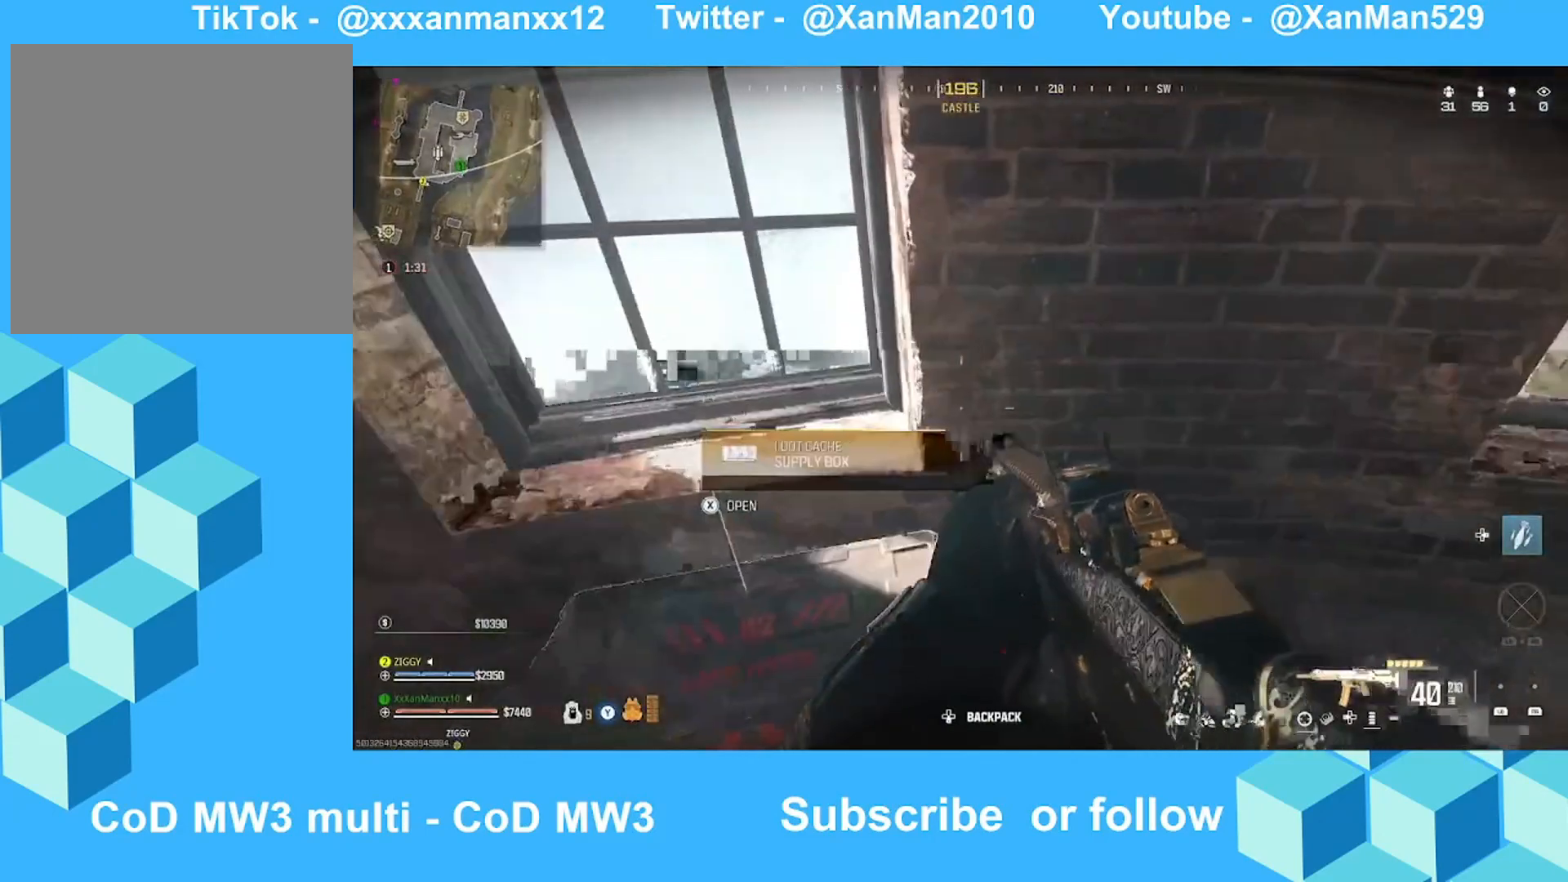
{"buttons": [], "left_stick": "center", "right_stick": "center", "events": [[133, "right_stick", "center"], [200, "X", "up"], [433, "left_stick", "center"]]}
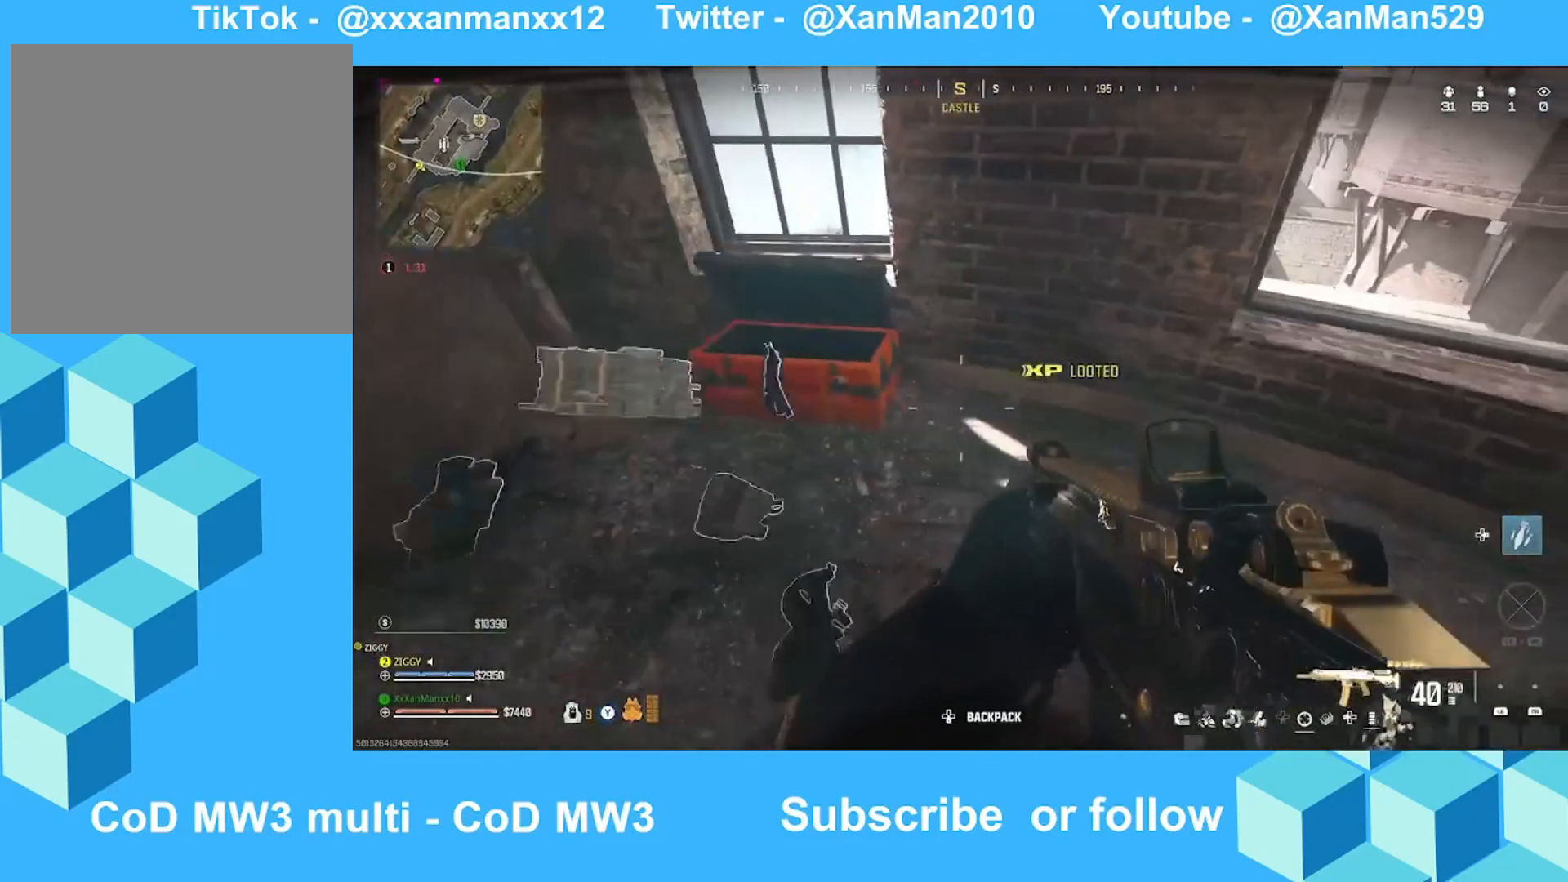
{"buttons": [], "left_stick": "up-left", "right_stick": "down-right", "events": [[300, "left_stick", "up-left"], [333, "right_stick", "down"], [433, "right_stick", "down-right"]]}